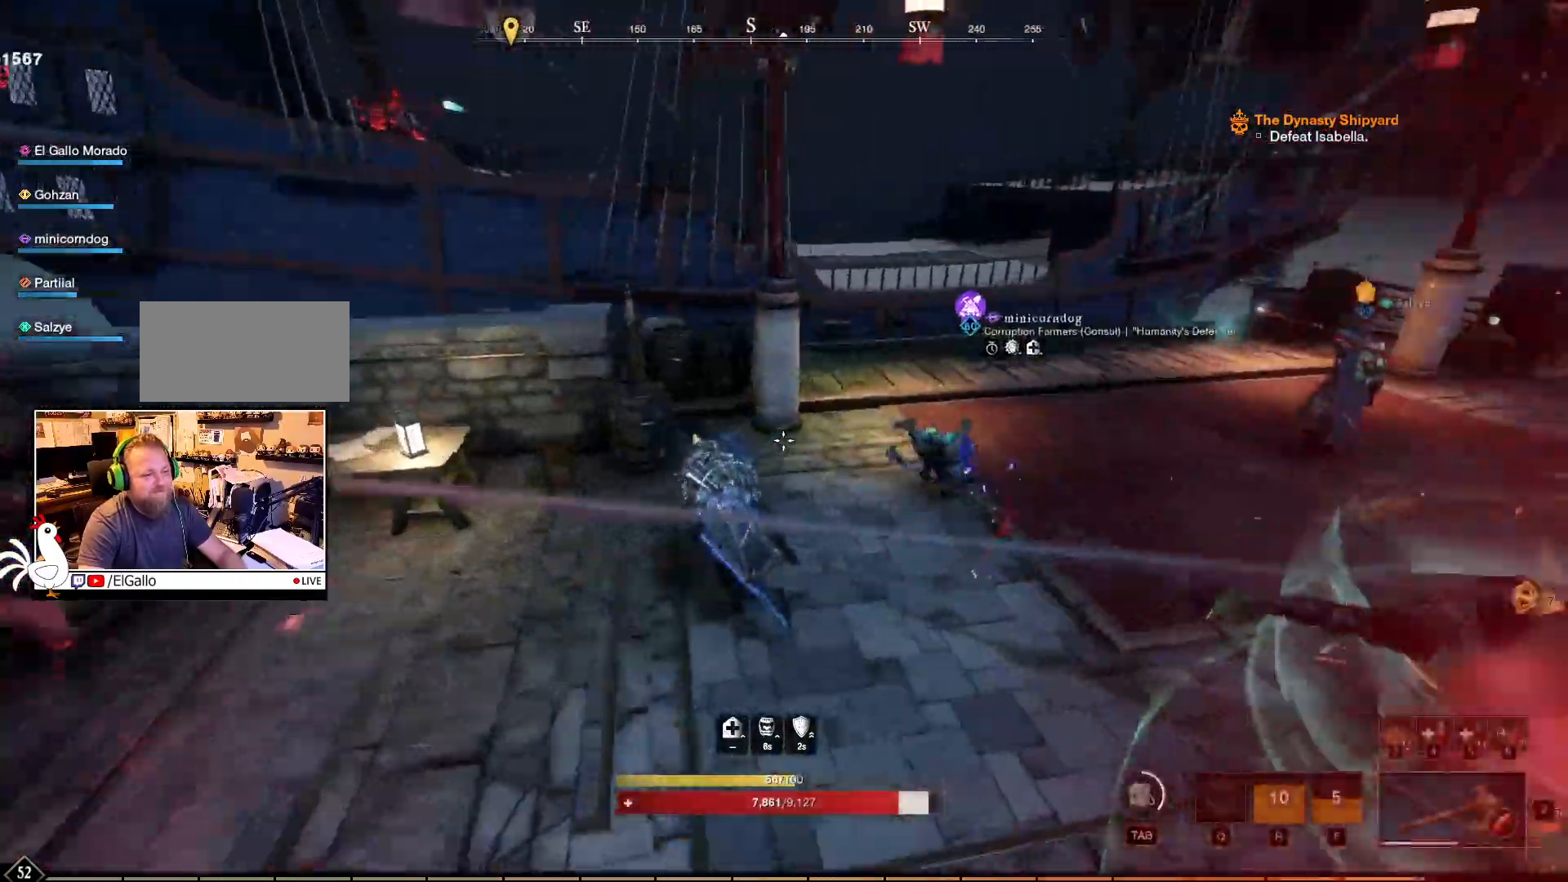
Gameplay with keyboard and mouse; each line is a JSON object with the keys and mouse buttons held at the frame after it. "events" lists presses ("down") and releases ("up") of "a", "ctrl", "d", "e", "f", "q", "r", "s", "shift", "space", "tab", "w", "mouse_left", "mouse_wheel", "mouse_right", "mouse_mb4" and "mouse_mb5" between this image and that frame as [ms after this image, input, new state], when the widget could be followed in between. "mouse_left", "mouse_wheel", "mouse_right", "mouse_mb4", "mouse_mb5" = the "left", "wheel", "right", "mb4", "mb5" buttons of the "mouse" list. No other keys are recorded. "wheel" means that the mouse wheel is clicked or scrolled. Mouse movement is not recorded.
{"keys": ["w"], "mouse": [], "events": []}
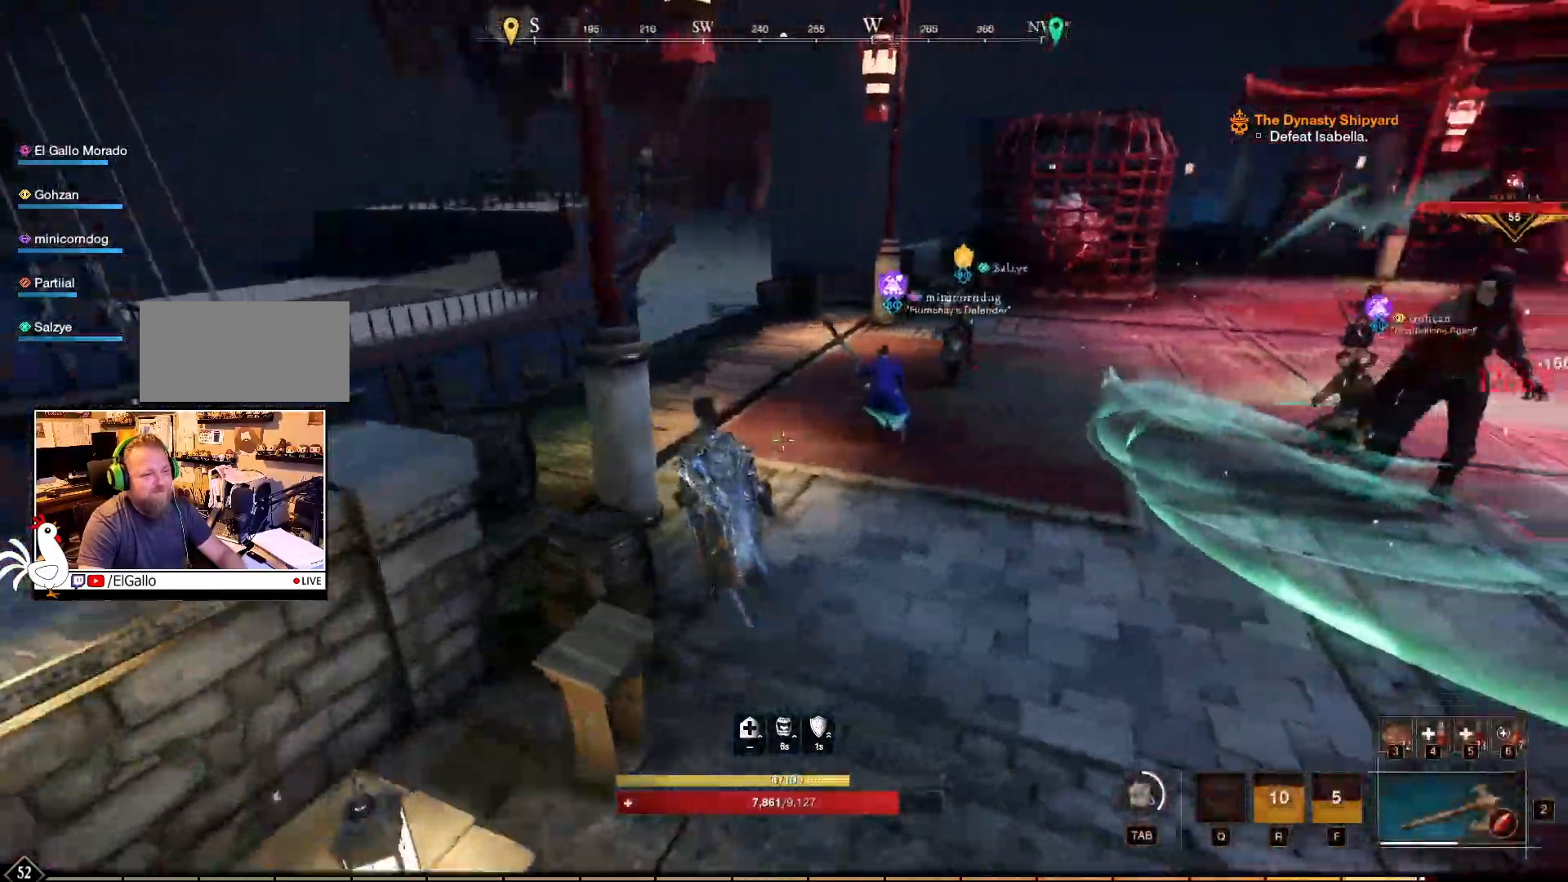
{"keys": ["w"], "mouse": [], "events": []}
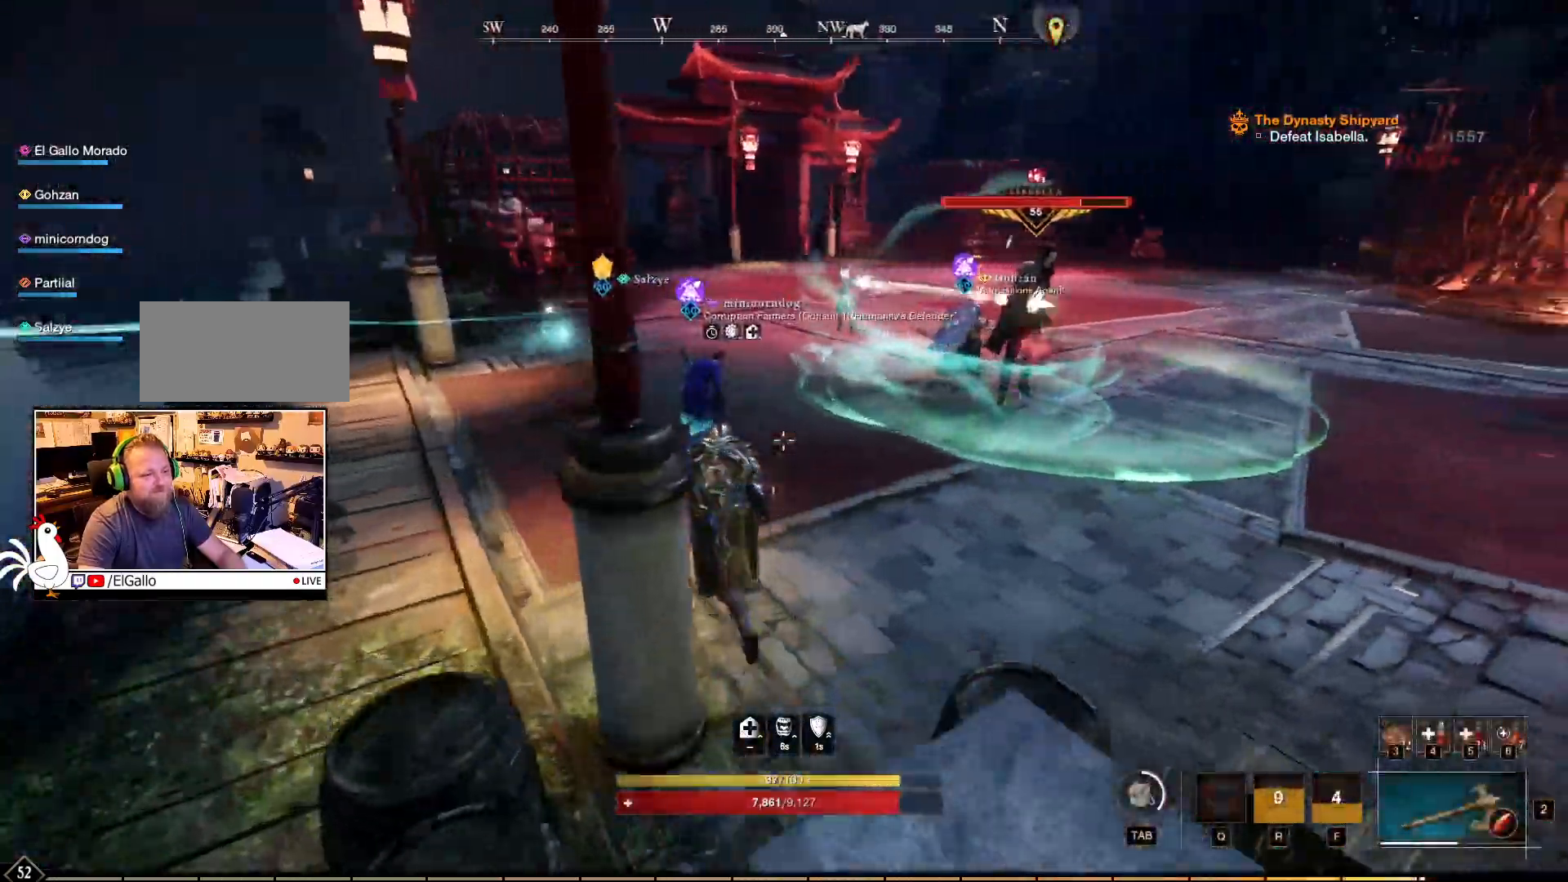
{"keys": ["w"], "mouse": [], "events": []}
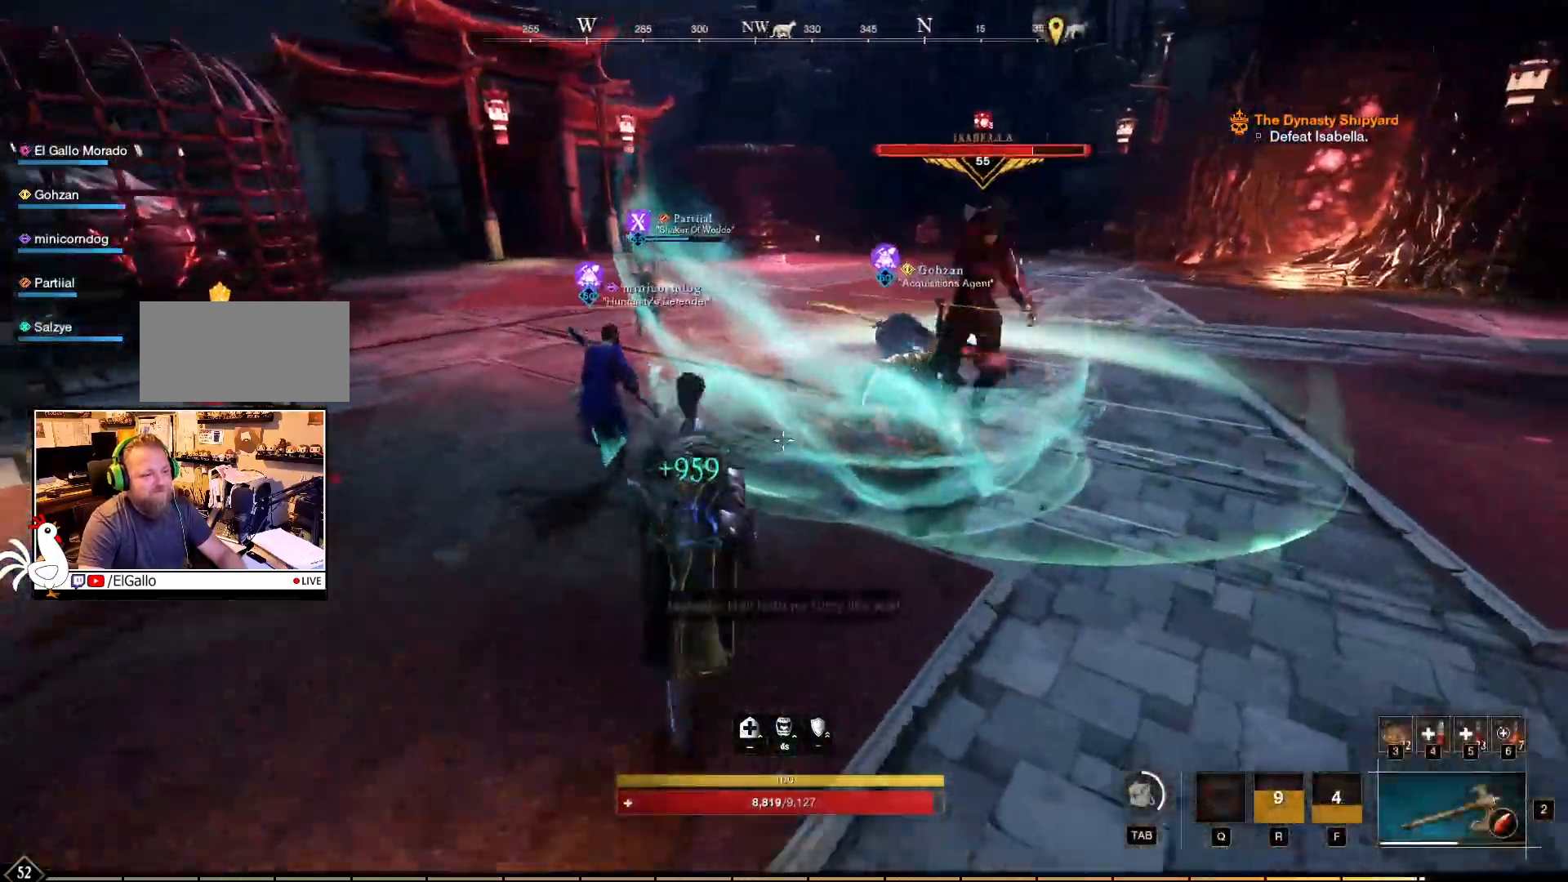
{"keys": ["w"], "mouse": [], "events": []}
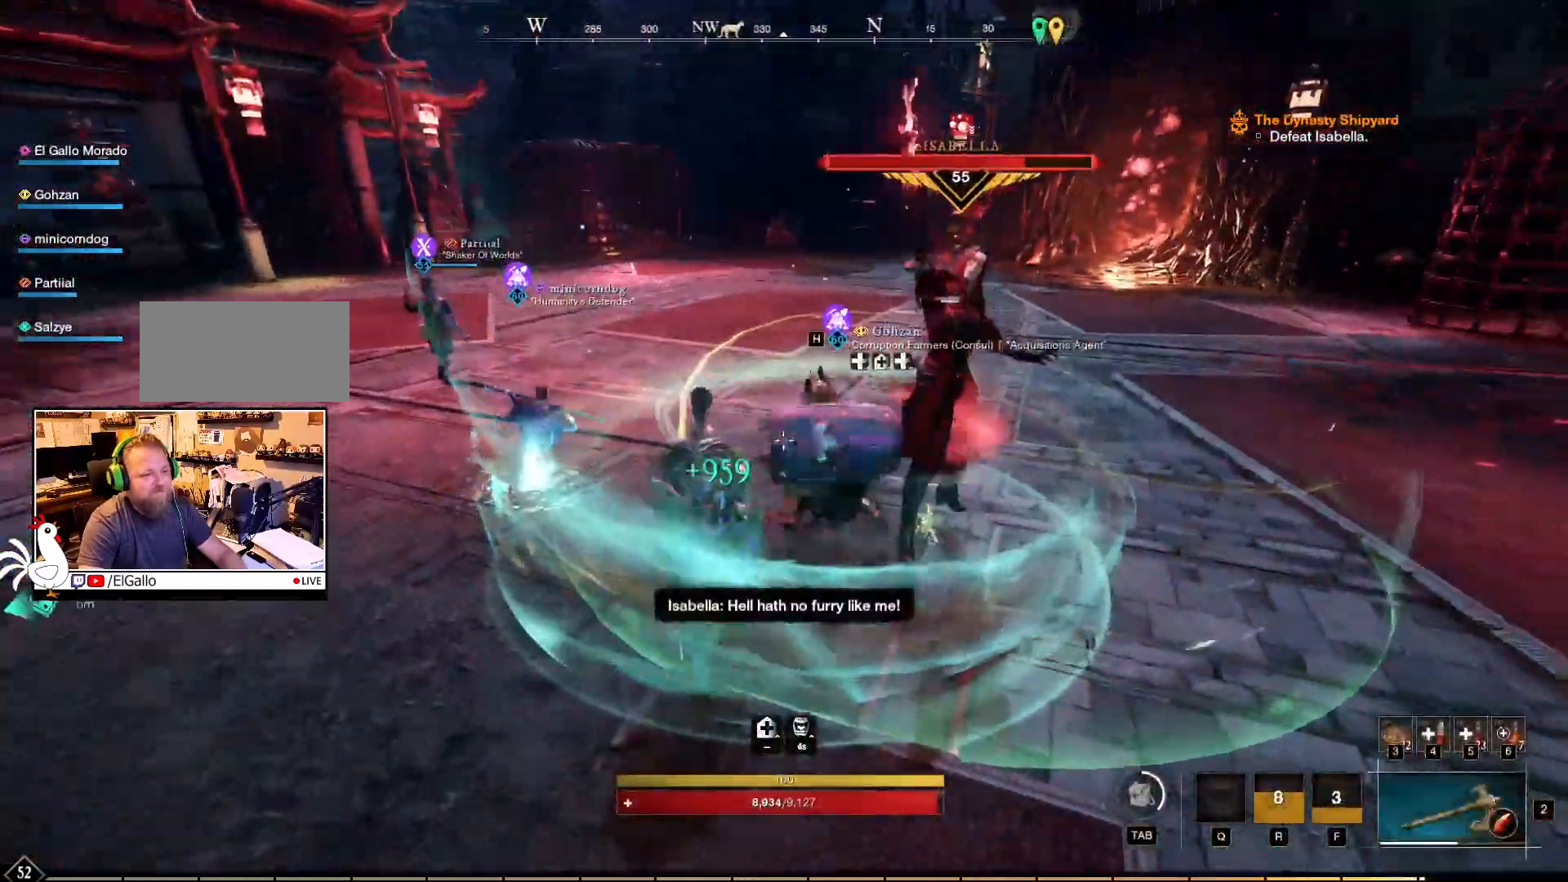
{"keys": ["w"], "mouse": [], "events": []}
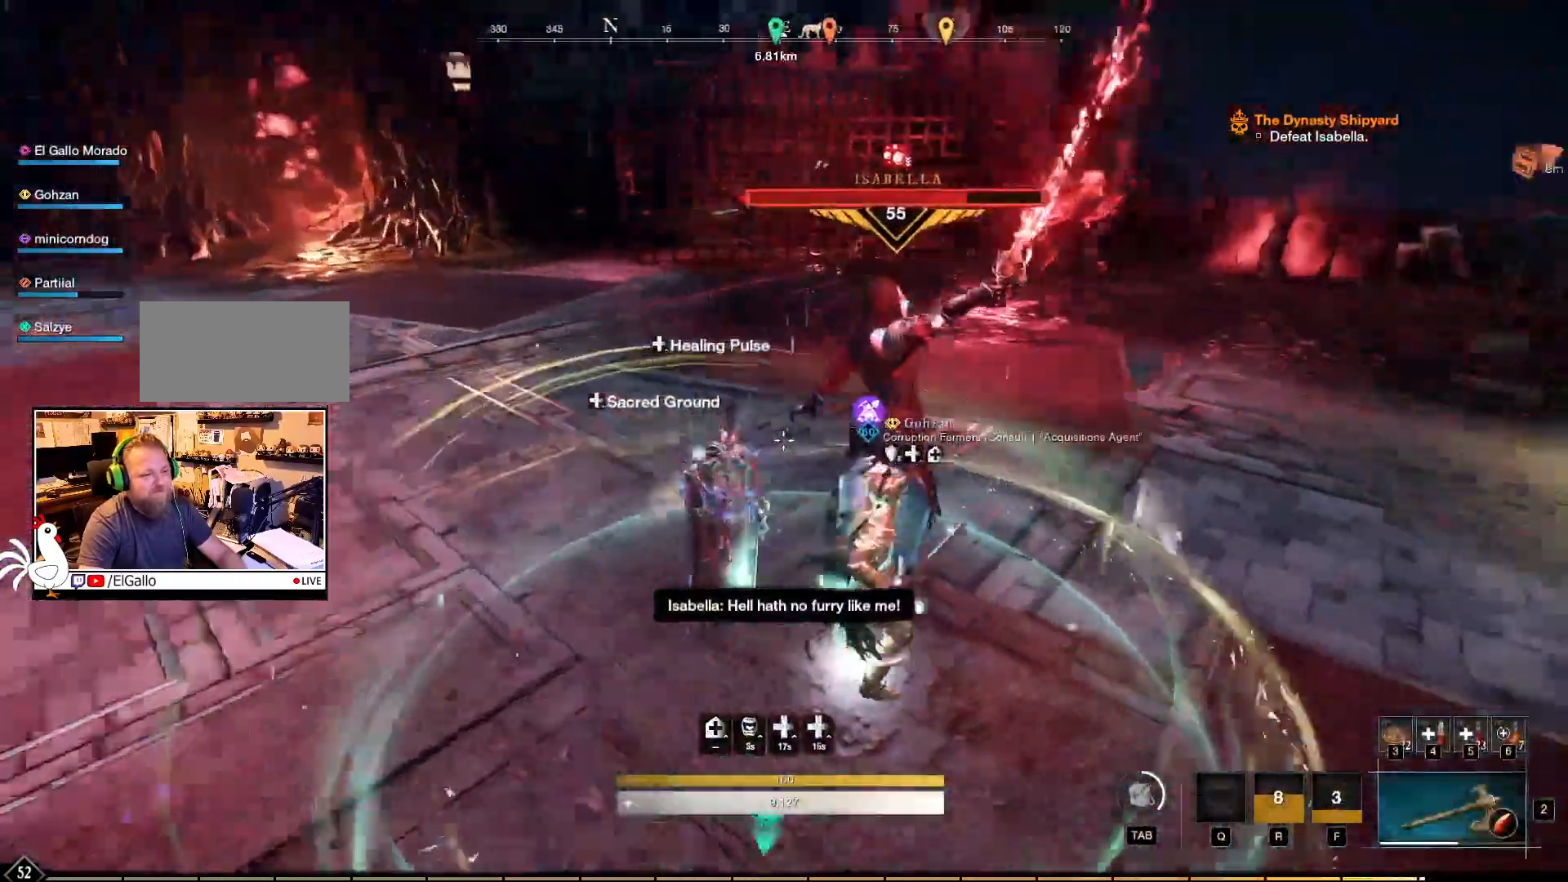
{"keys": [], "mouse": ["left"], "events": [[150, "mouse_left", "down"], [317, "w", "up"]]}
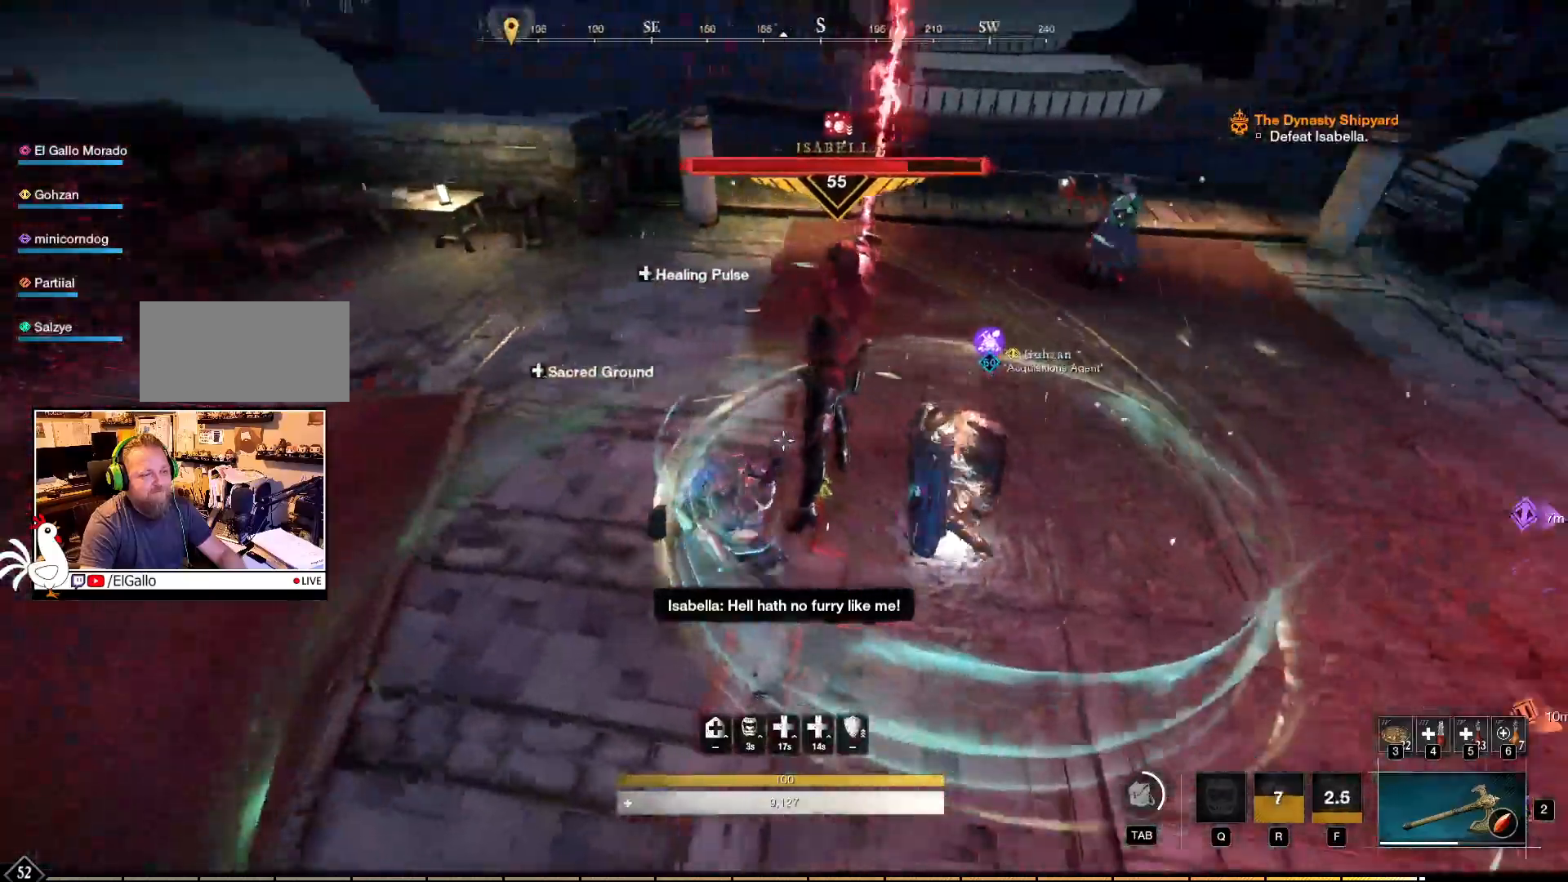
{"keys": [], "mouse": ["left"], "events": []}
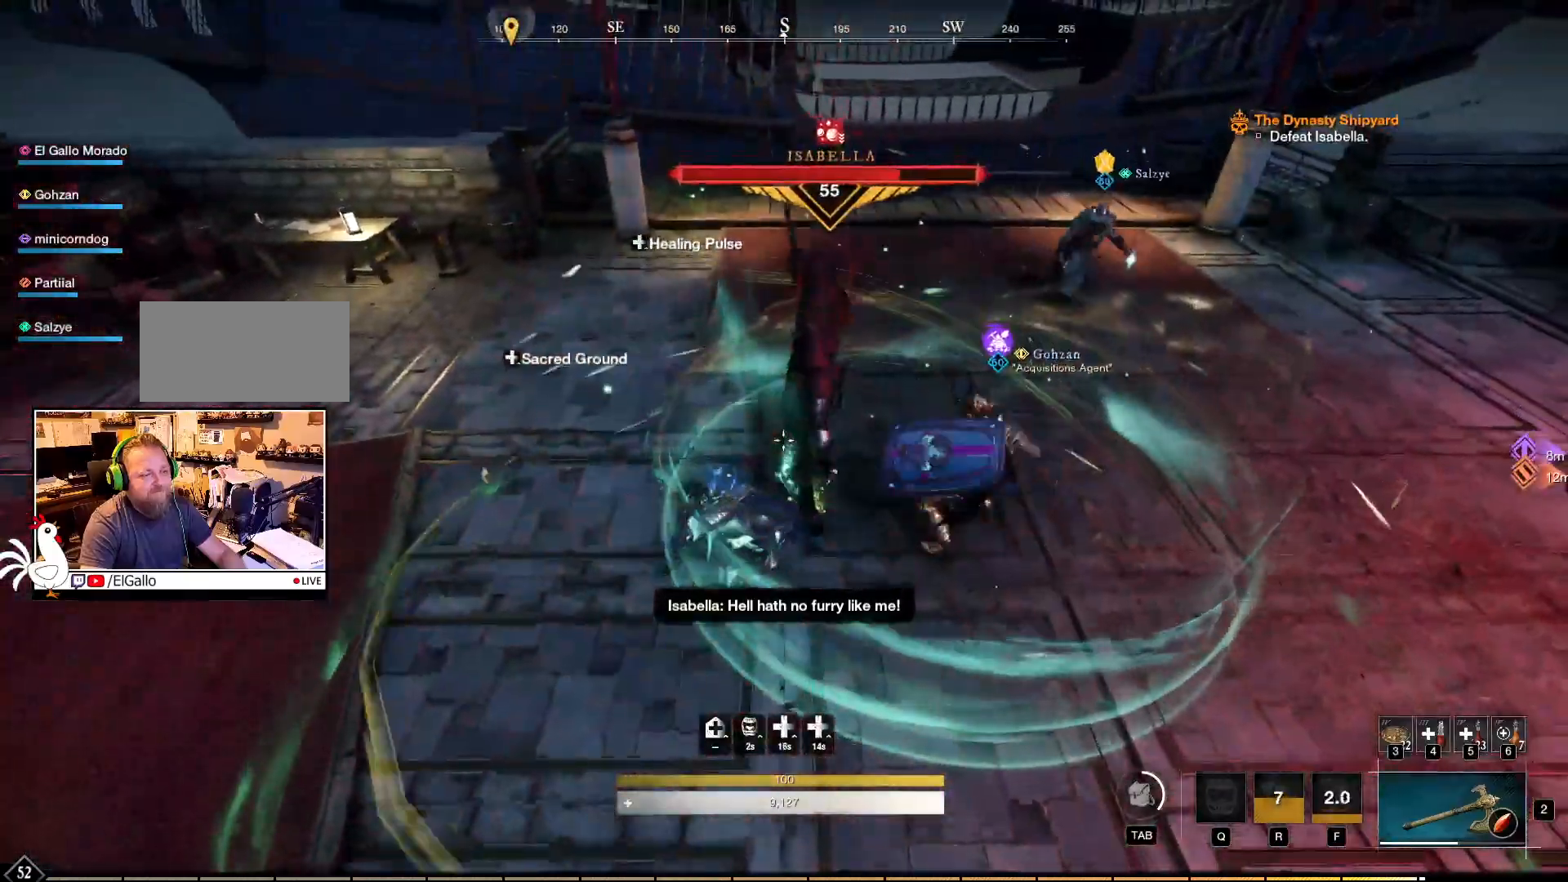
{"keys": [], "mouse": ["left", "right"], "events": [[200, "mouse_left", "up"], [267, "mouse_right", "down"], [500, "mouse_left", "down"]]}
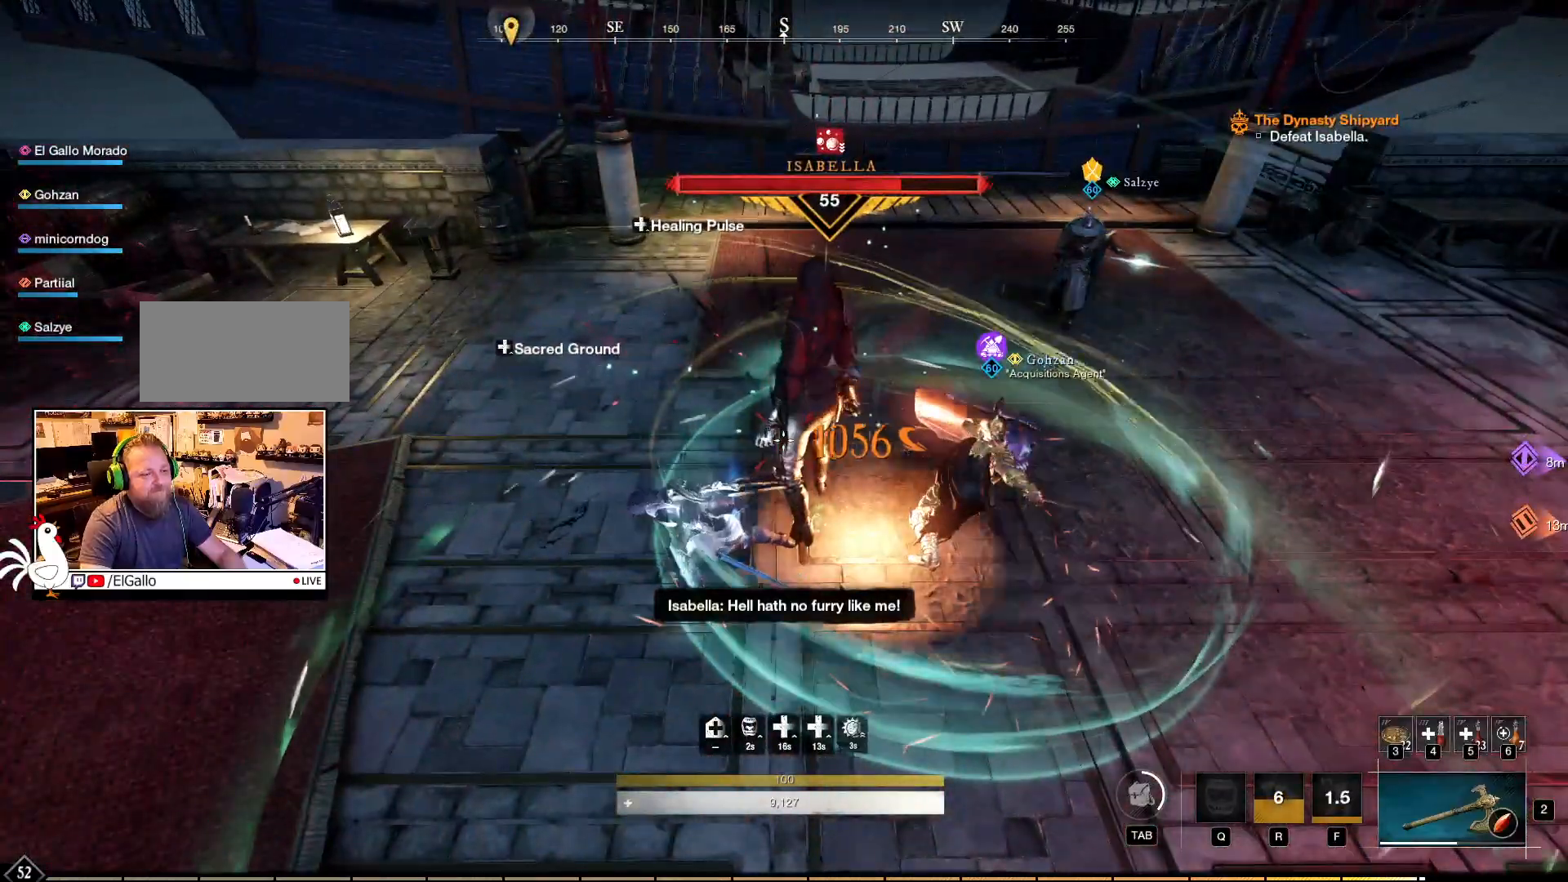
{"keys": [], "mouse": ["left", "right"], "events": [[100, "mouse_left", "up"], [150, "mouse_left", "down"], [250, "mouse_left", "up"], [334, "mouse_left", "down"], [417, "mouse_left", "up"], [500, "mouse_left", "down"]]}
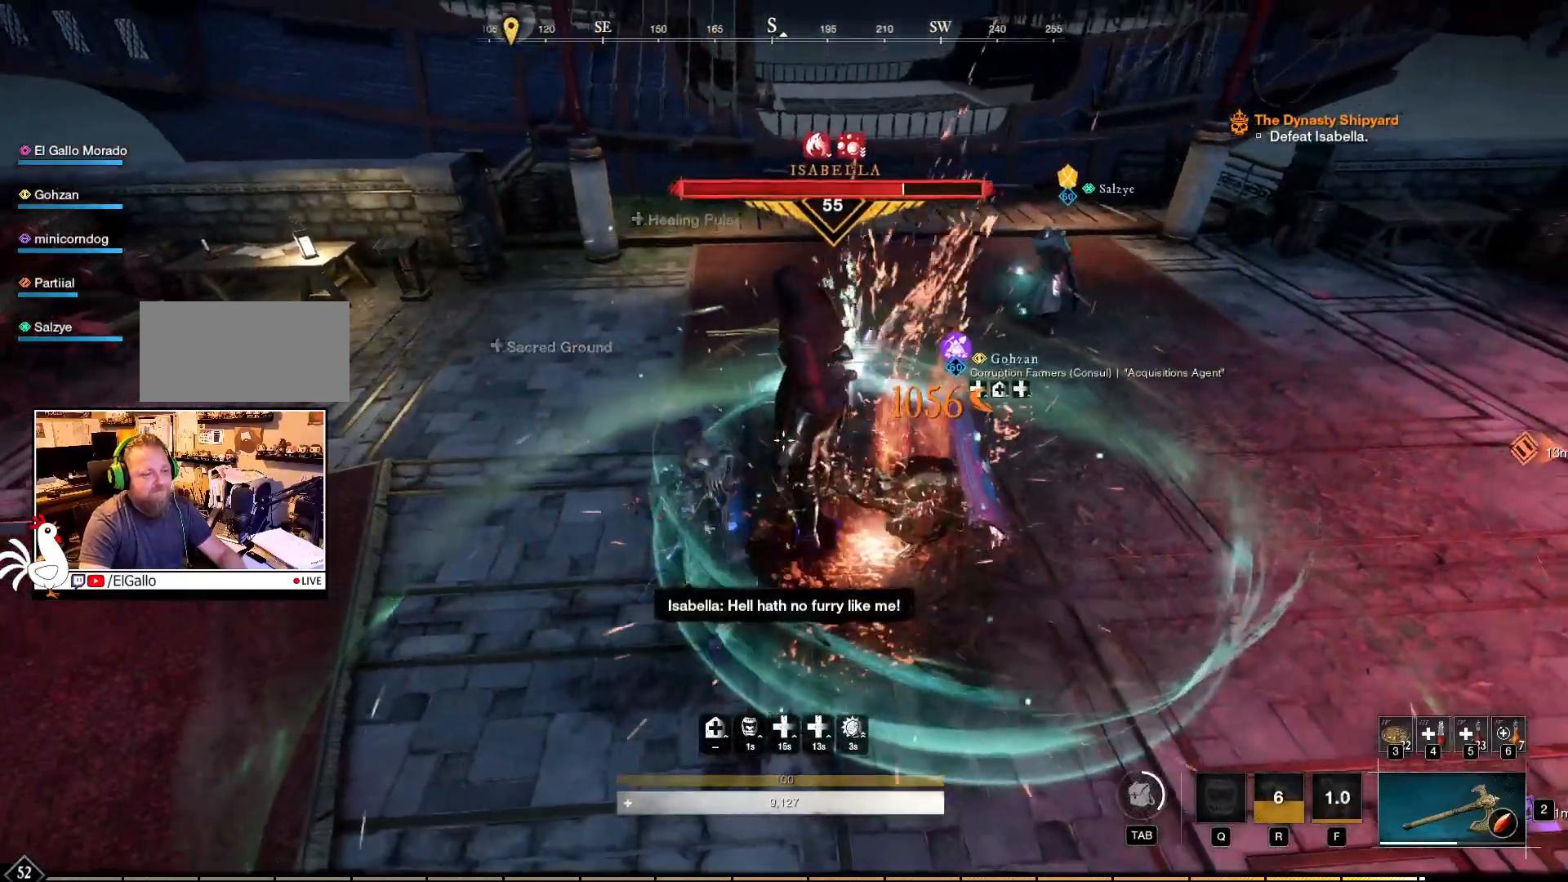
{"keys": [], "mouse": ["right"], "events": [[117, "mouse_left", "up"], [267, "mouse_left", "down"], [417, "mouse_left", "up"]]}
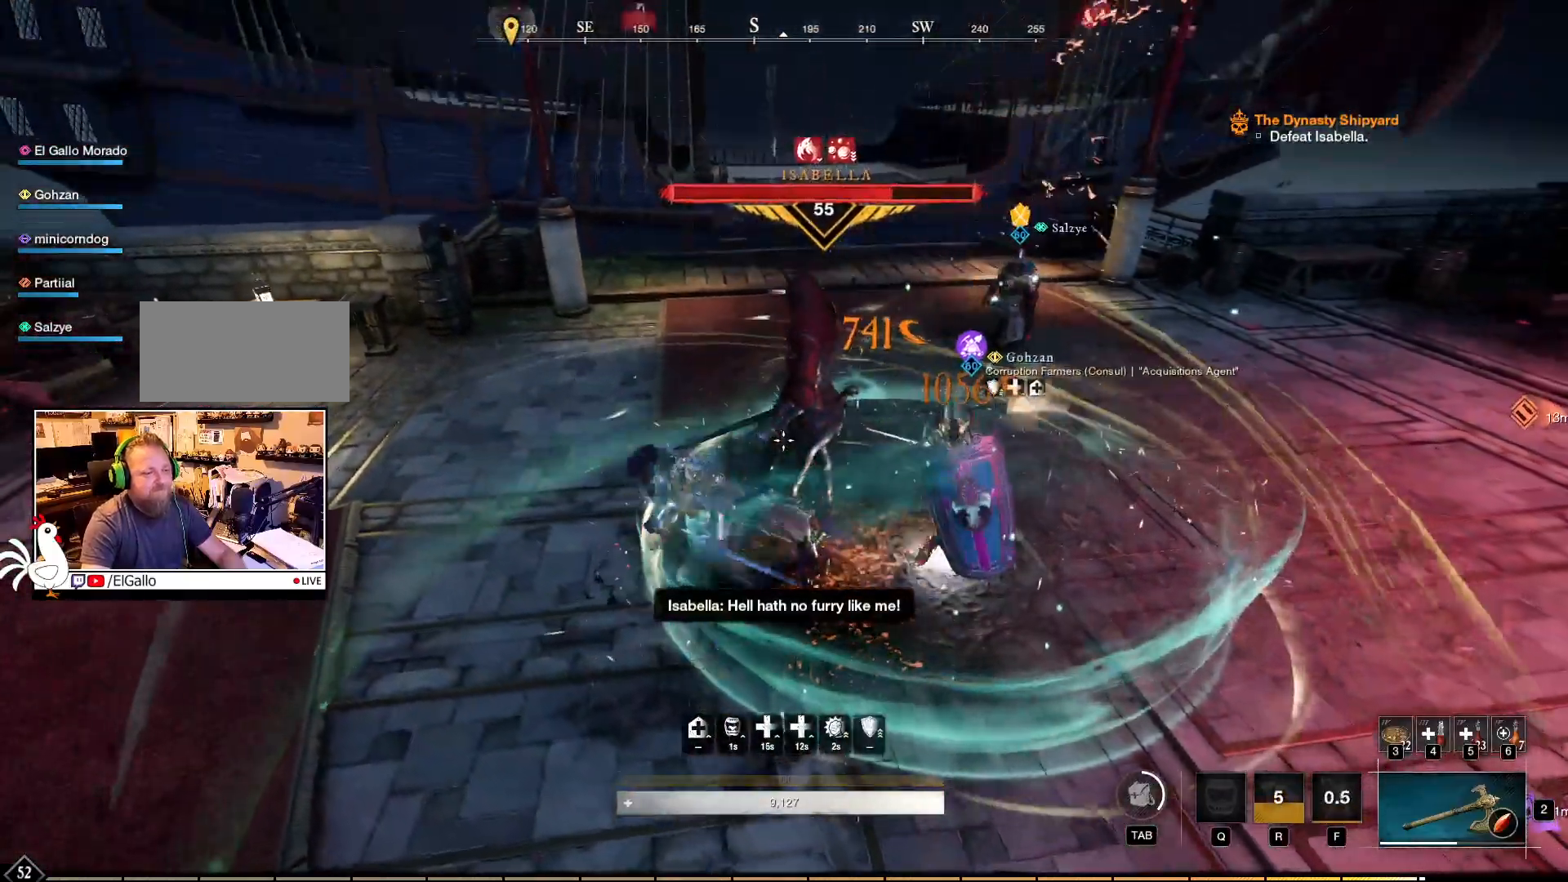
{"keys": [], "mouse": ["left", "right"], "events": [[34, "mouse_left", "down"], [184, "mouse_left", "up"], [250, "mouse_left", "down"], [367, "mouse_left", "up"], [434, "mouse_left", "down"]]}
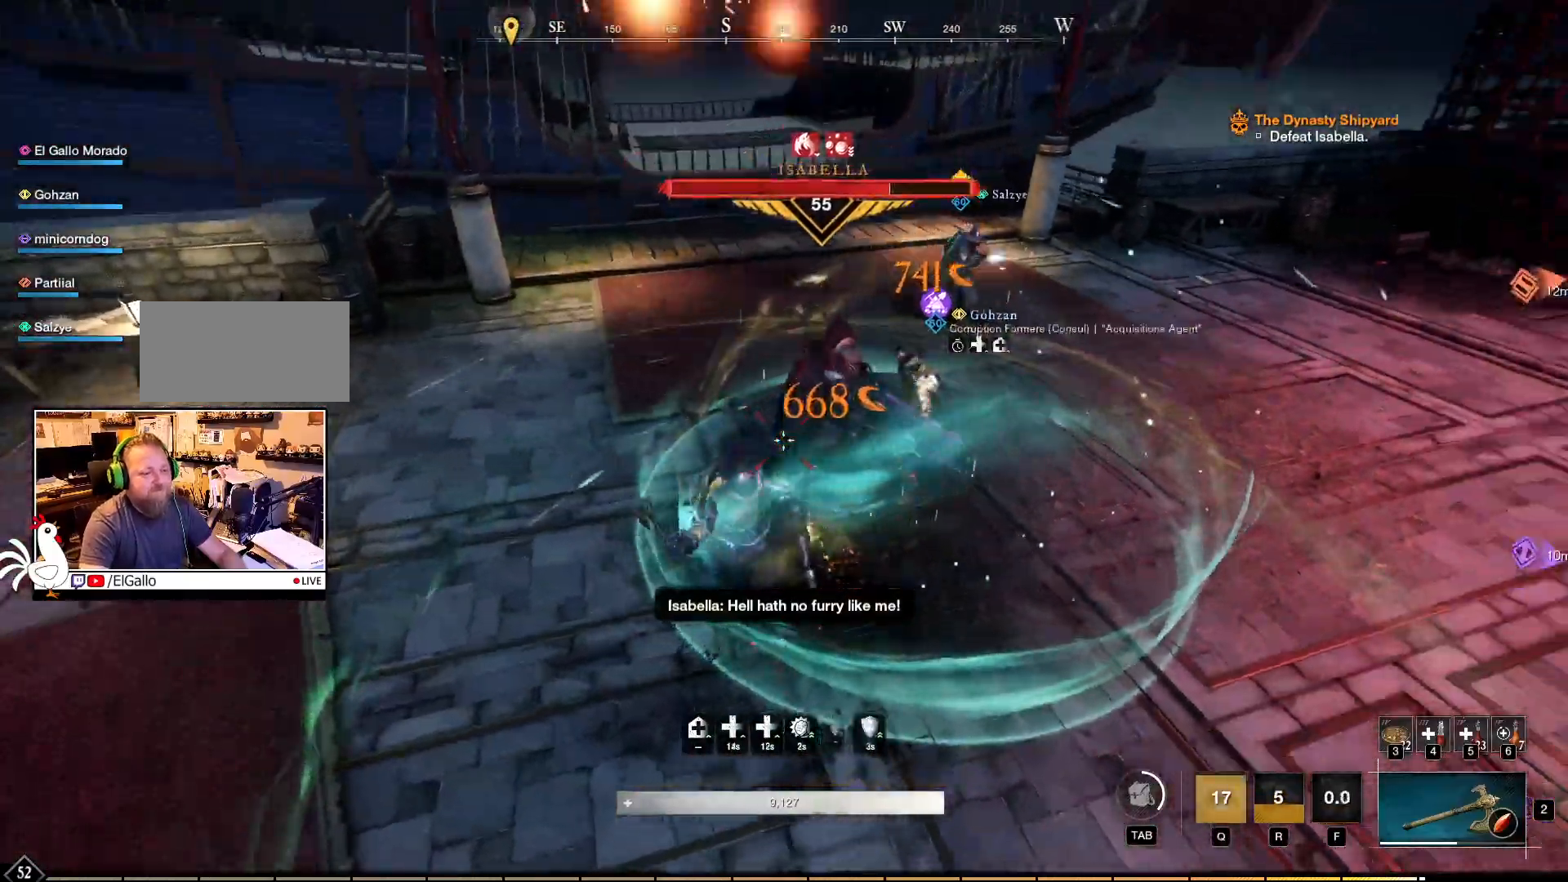
{"keys": [], "mouse": ["left", "right"], "events": [[50, "mouse_left", "up"], [134, "mouse_left", "down"], [200, "mouse_left", "up"], [300, "mouse_left", "down"], [400, "mouse_left", "up"], [484, "mouse_left", "down"]]}
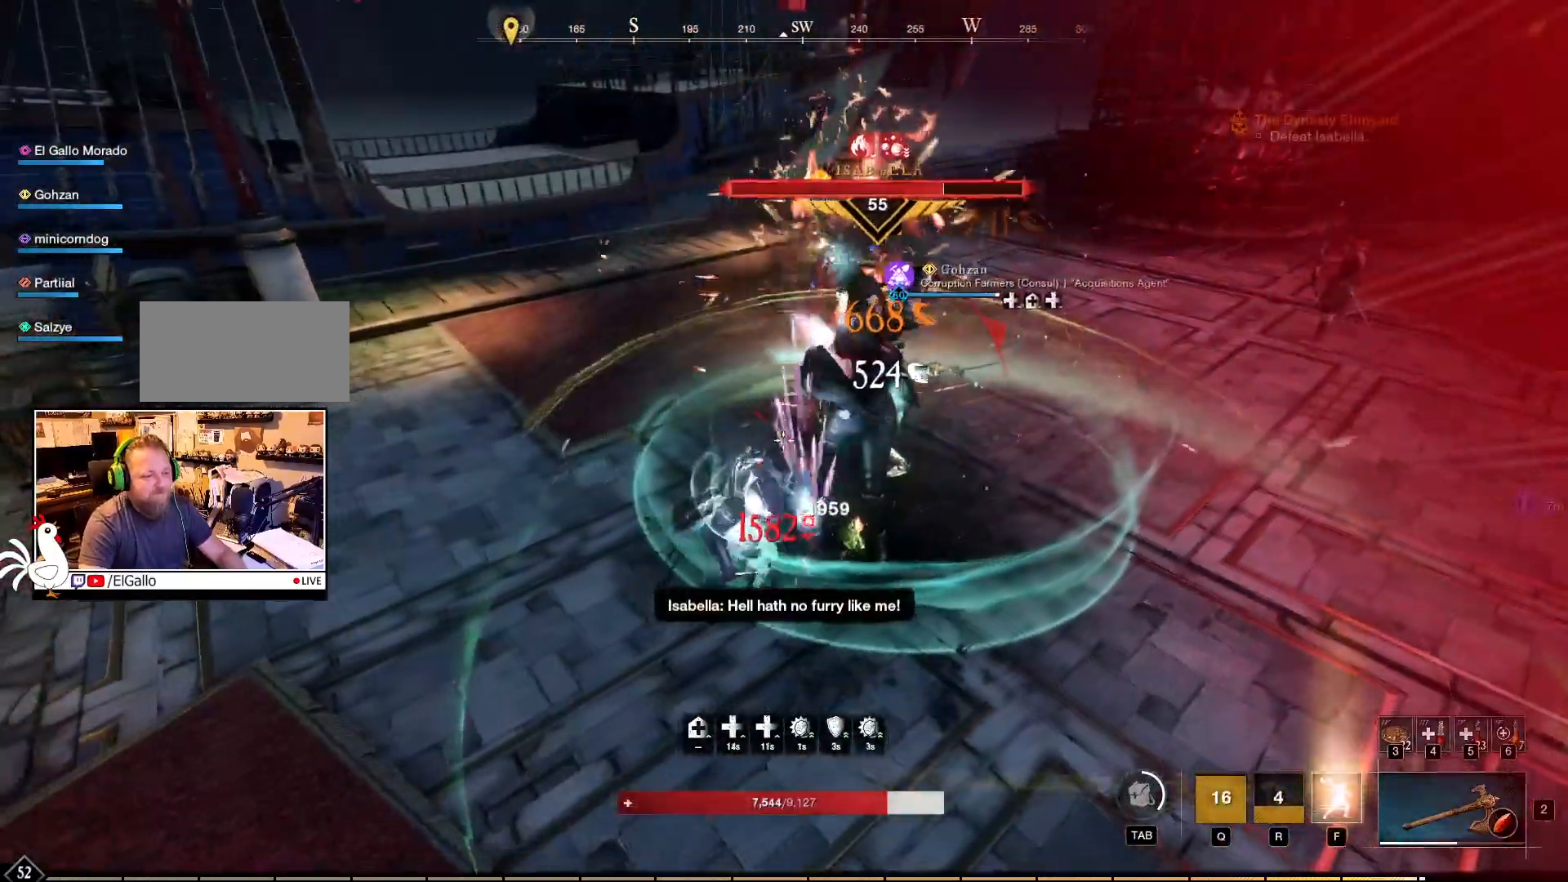
{"keys": [], "mouse": ["left", "right"], "events": [[84, "mouse_left", "up"], [167, "mouse_left", "down"], [267, "mouse_left", "up"], [334, "mouse_left", "down"], [434, "mouse_left", "up"], [484, "mouse_left", "down"]]}
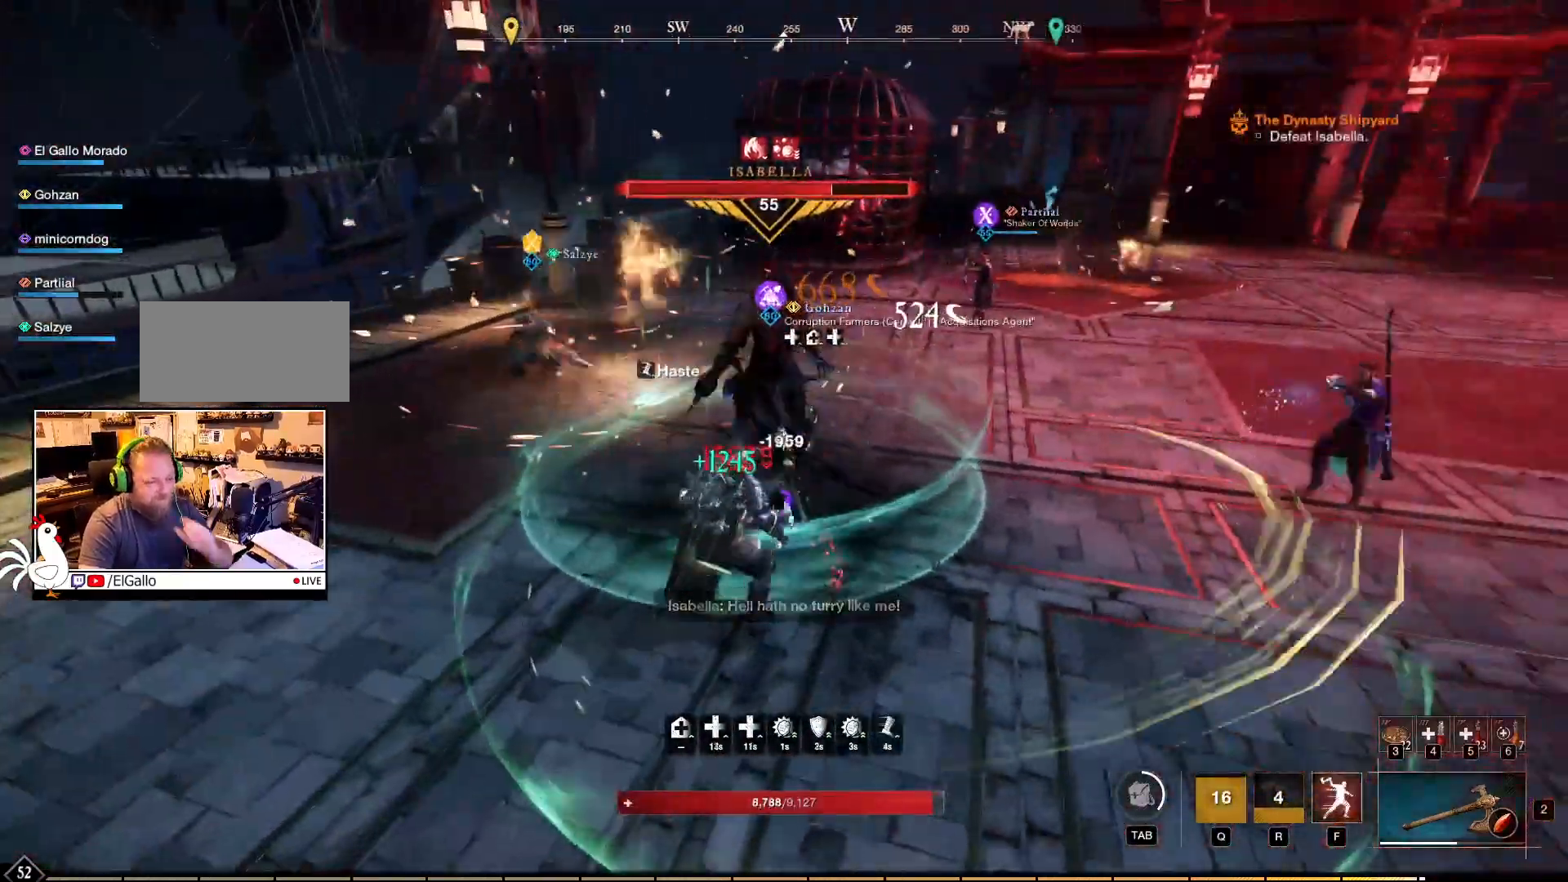
{"keys": [], "mouse": ["left", "right"], "events": [[67, "mouse_left", "up"], [134, "mouse_left", "down"], [217, "mouse_left", "up"], [284, "mouse_left", "down"], [384, "mouse_left", "up"], [484, "mouse_left", "down"]]}
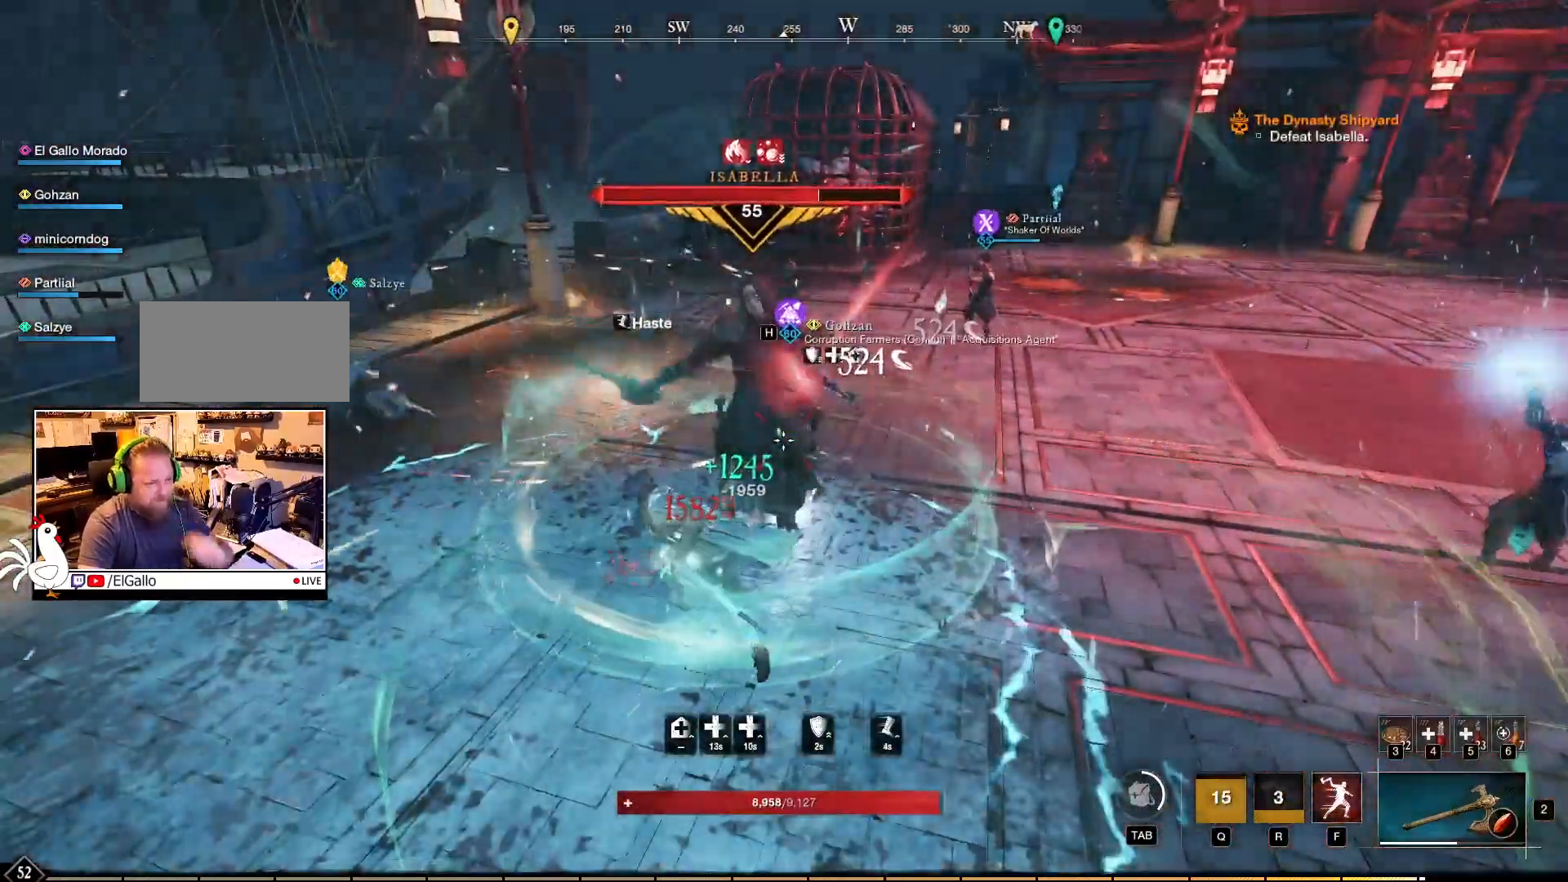
{"keys": [], "mouse": [], "events": [[34, "mouse_right", "up"], [67, "mouse_left", "up"], [150, "mouse_left", "down"], [217, "mouse_left", "up"]]}
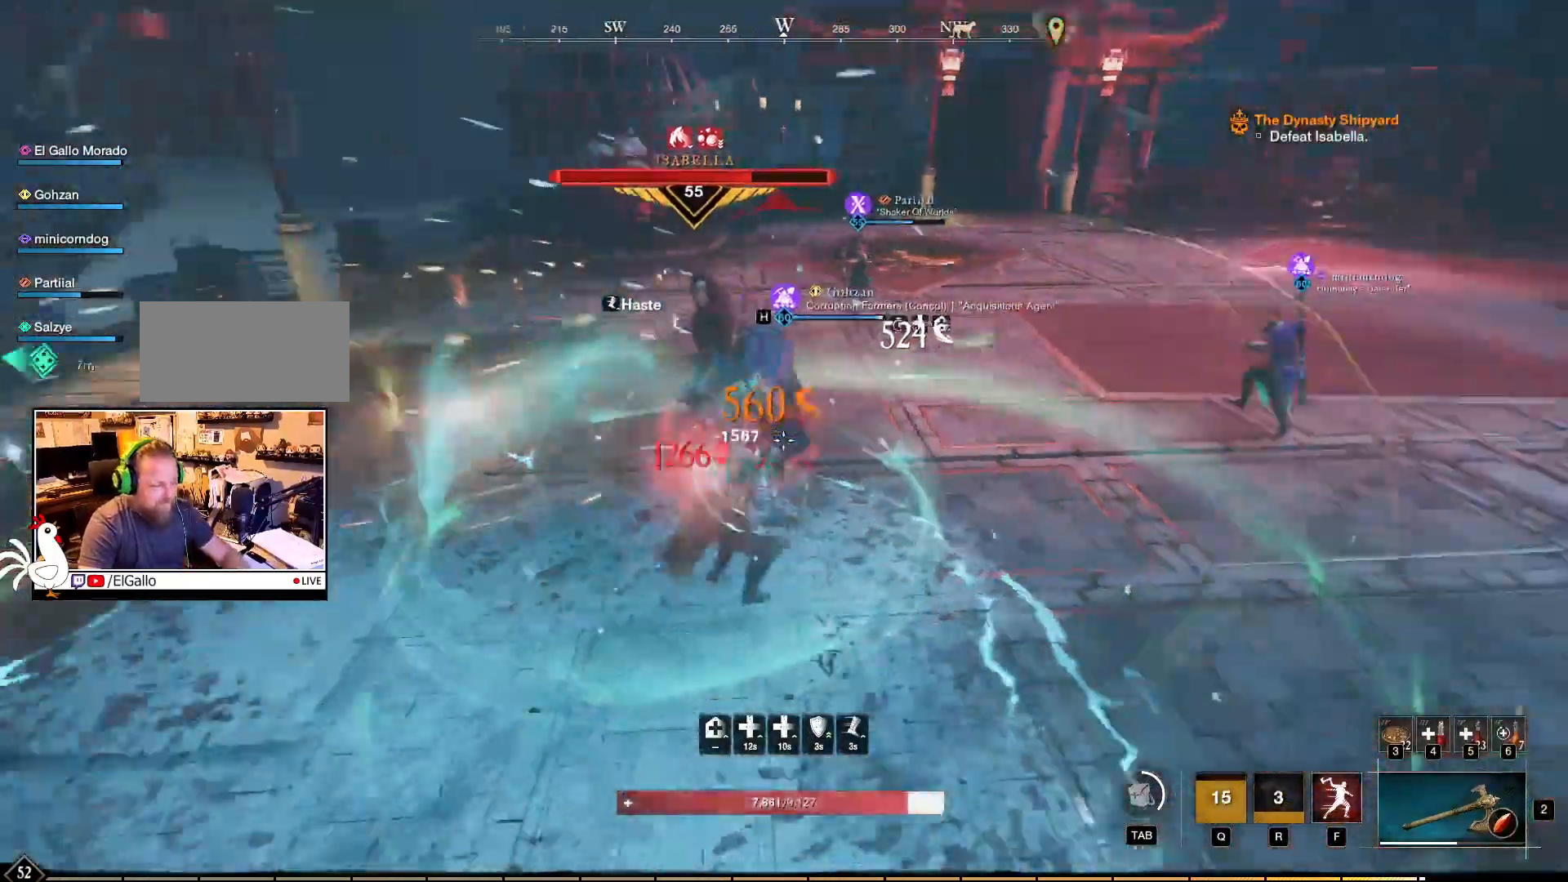
{"keys": [], "mouse": [], "events": [[200, "mouse_left", "down"], [284, "mouse_left", "up"], [317, "f", "down"], [367, "f", "up"]]}
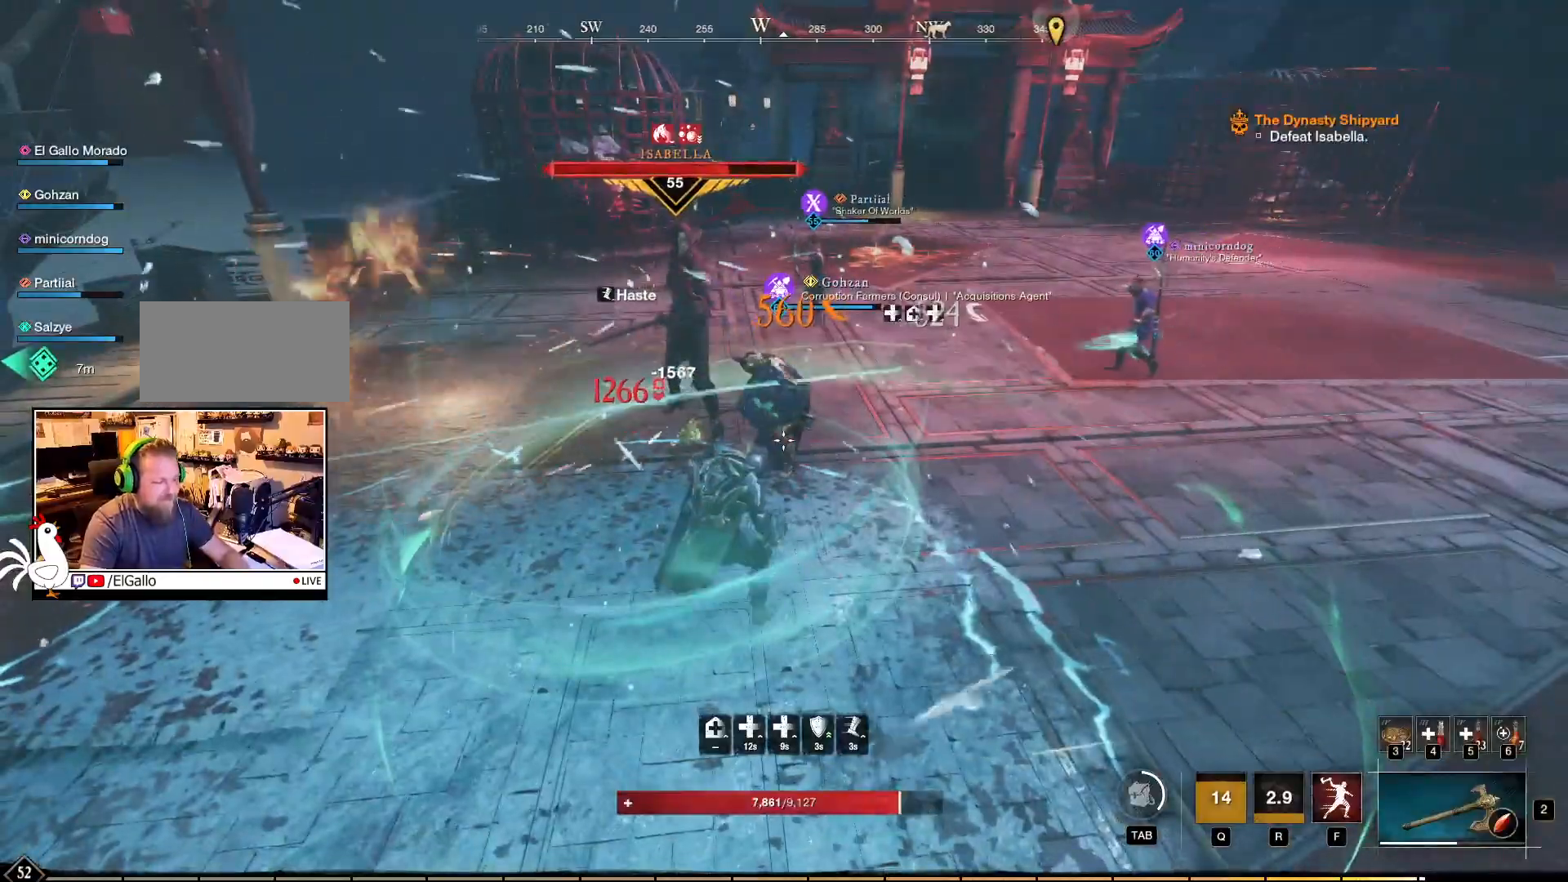
{"keys": [], "mouse": [], "events": []}
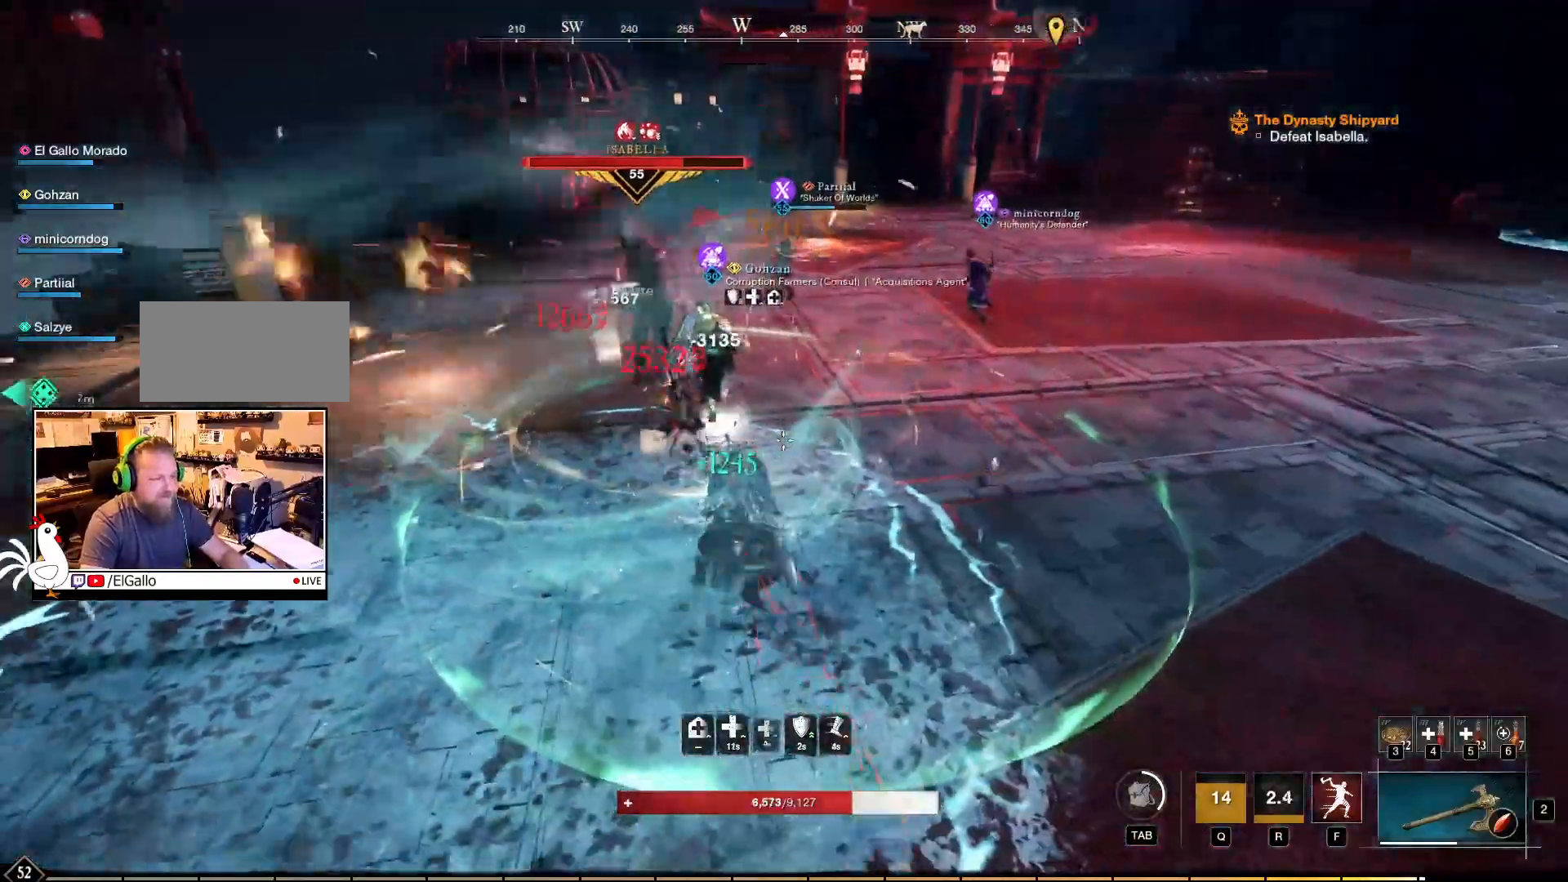
{"keys": [], "mouse": [], "events": []}
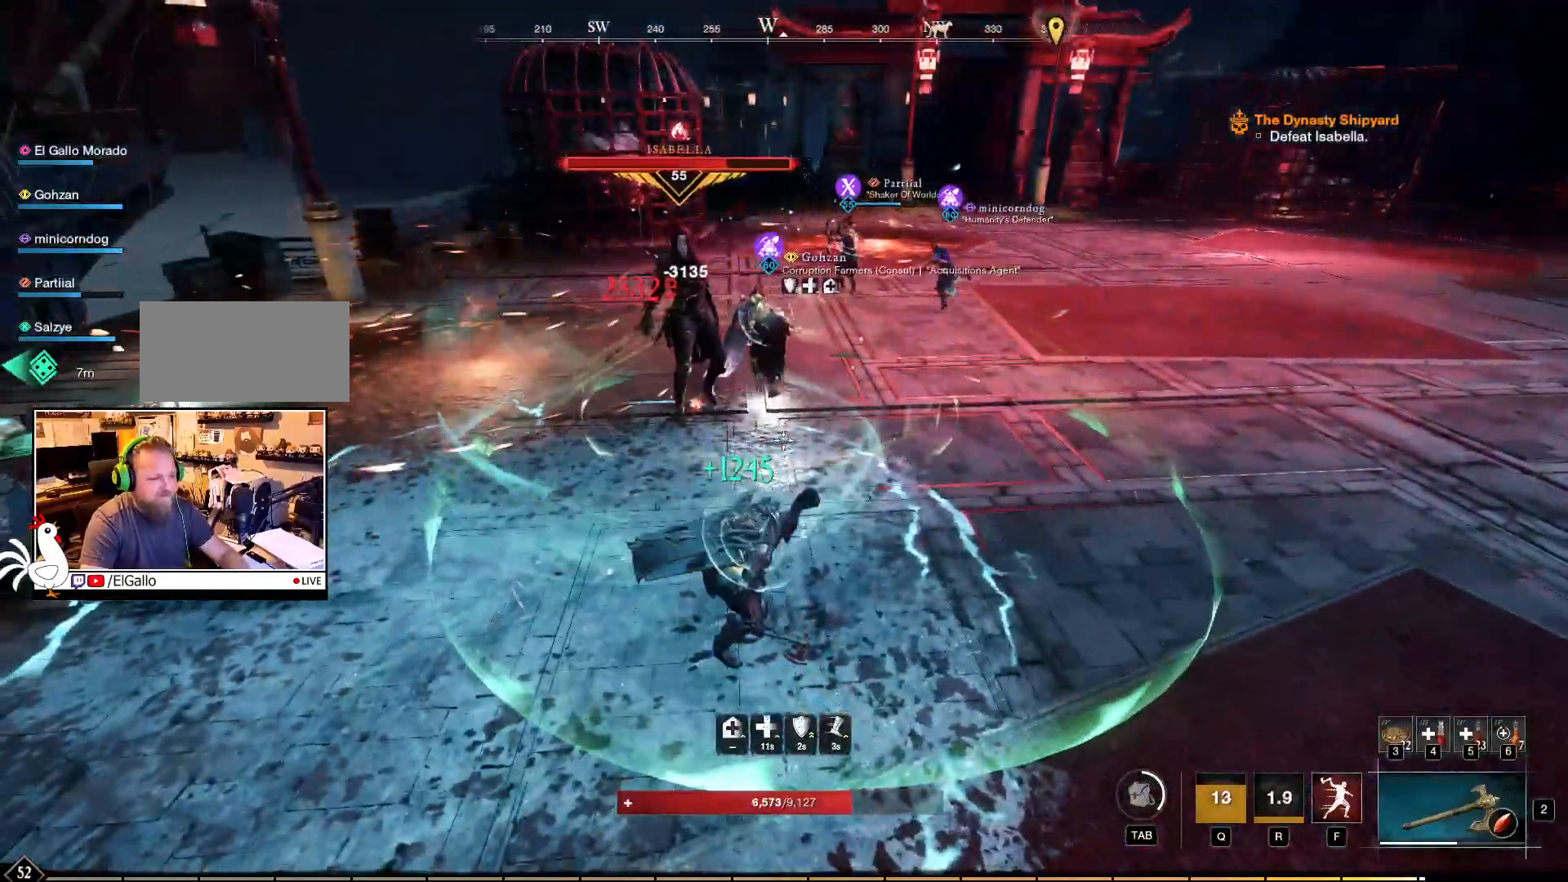
{"keys": ["d"], "mouse": [], "events": [[34, "d", "down"]]}
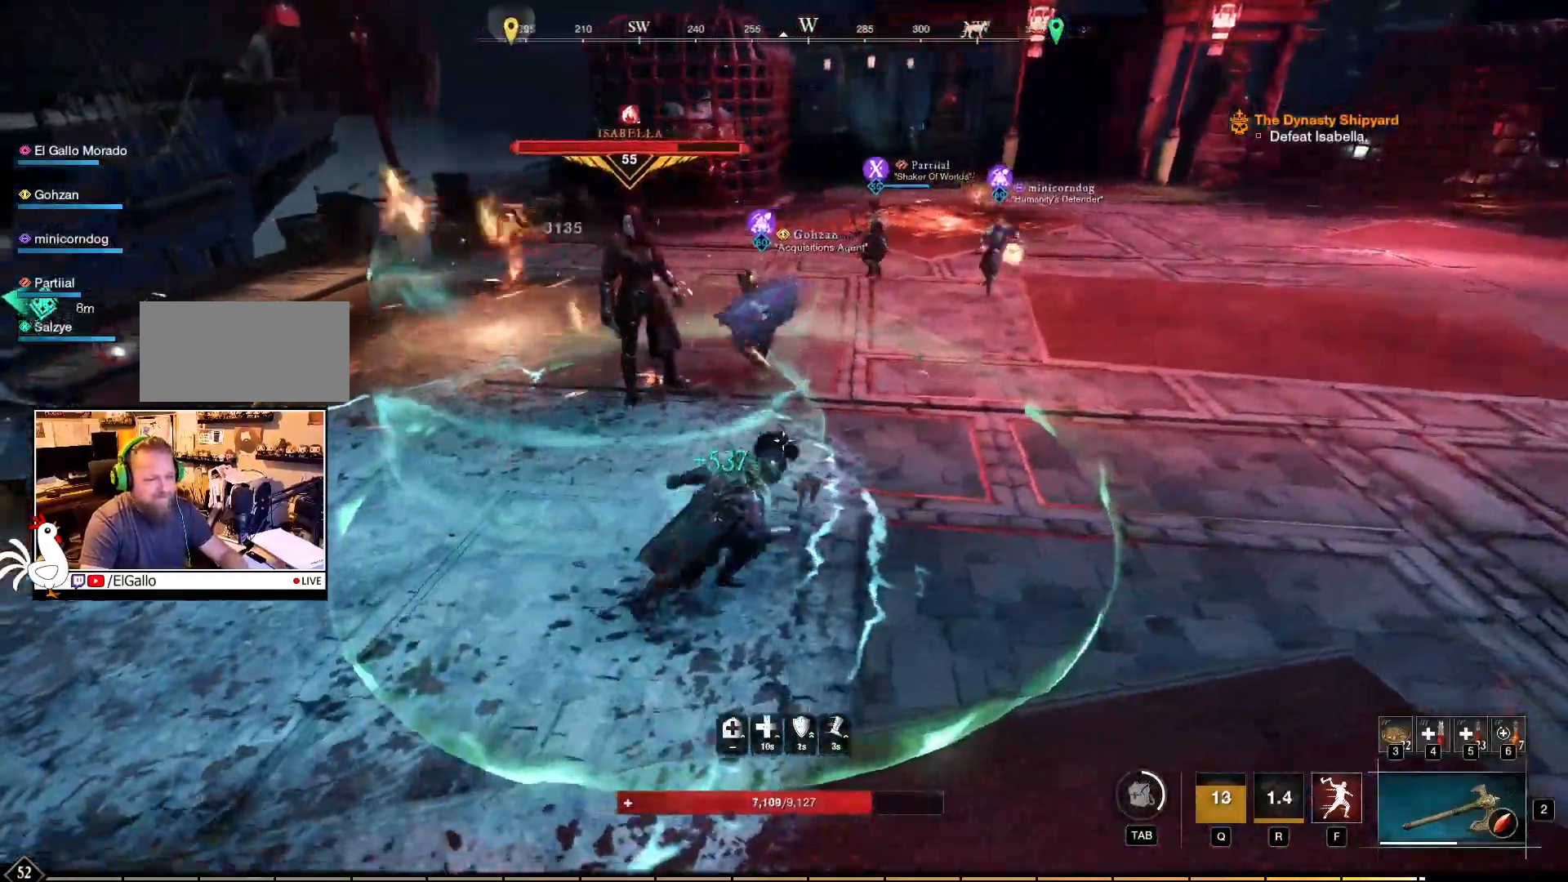
{"keys": ["d", "w"], "mouse": [], "events": [[200, "w", "down"]]}
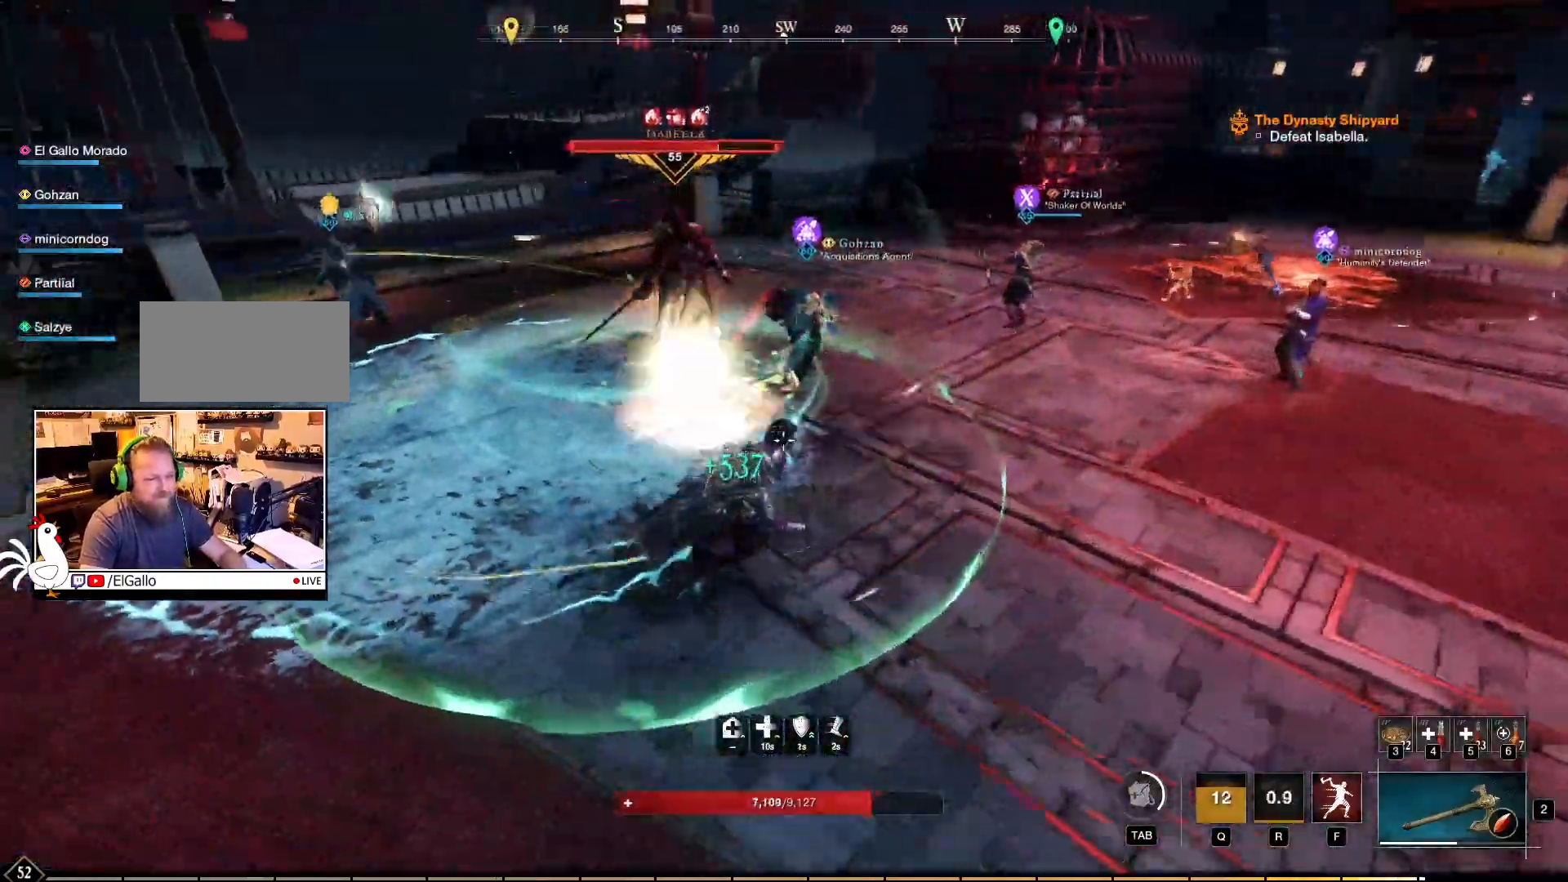
{"keys": ["d", "w"], "mouse": [], "events": []}
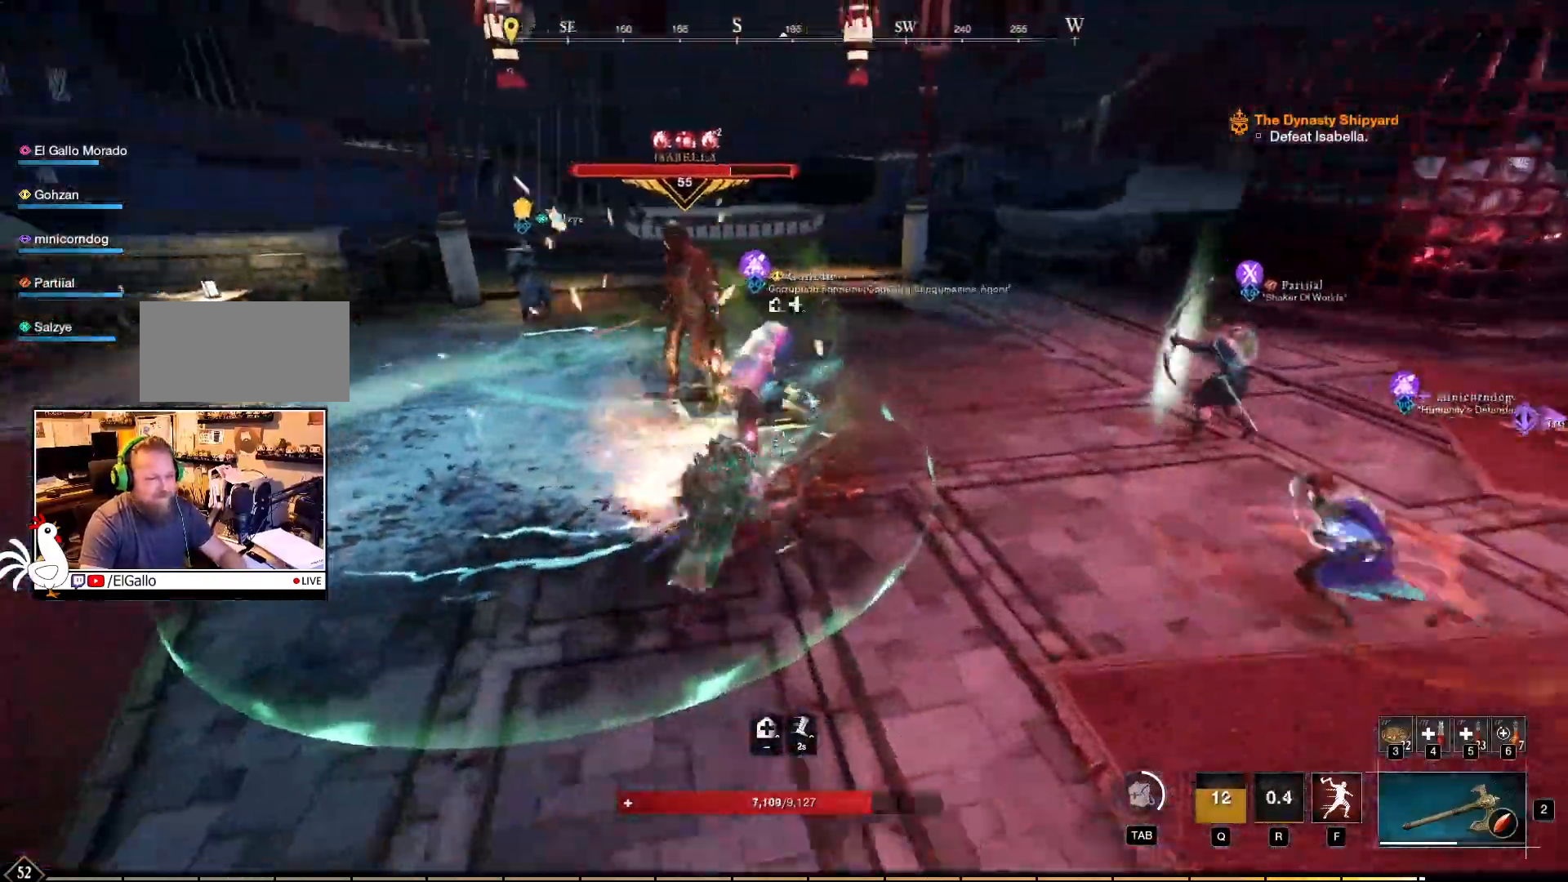
{"keys": ["d", "w"], "mouse": [], "events": []}
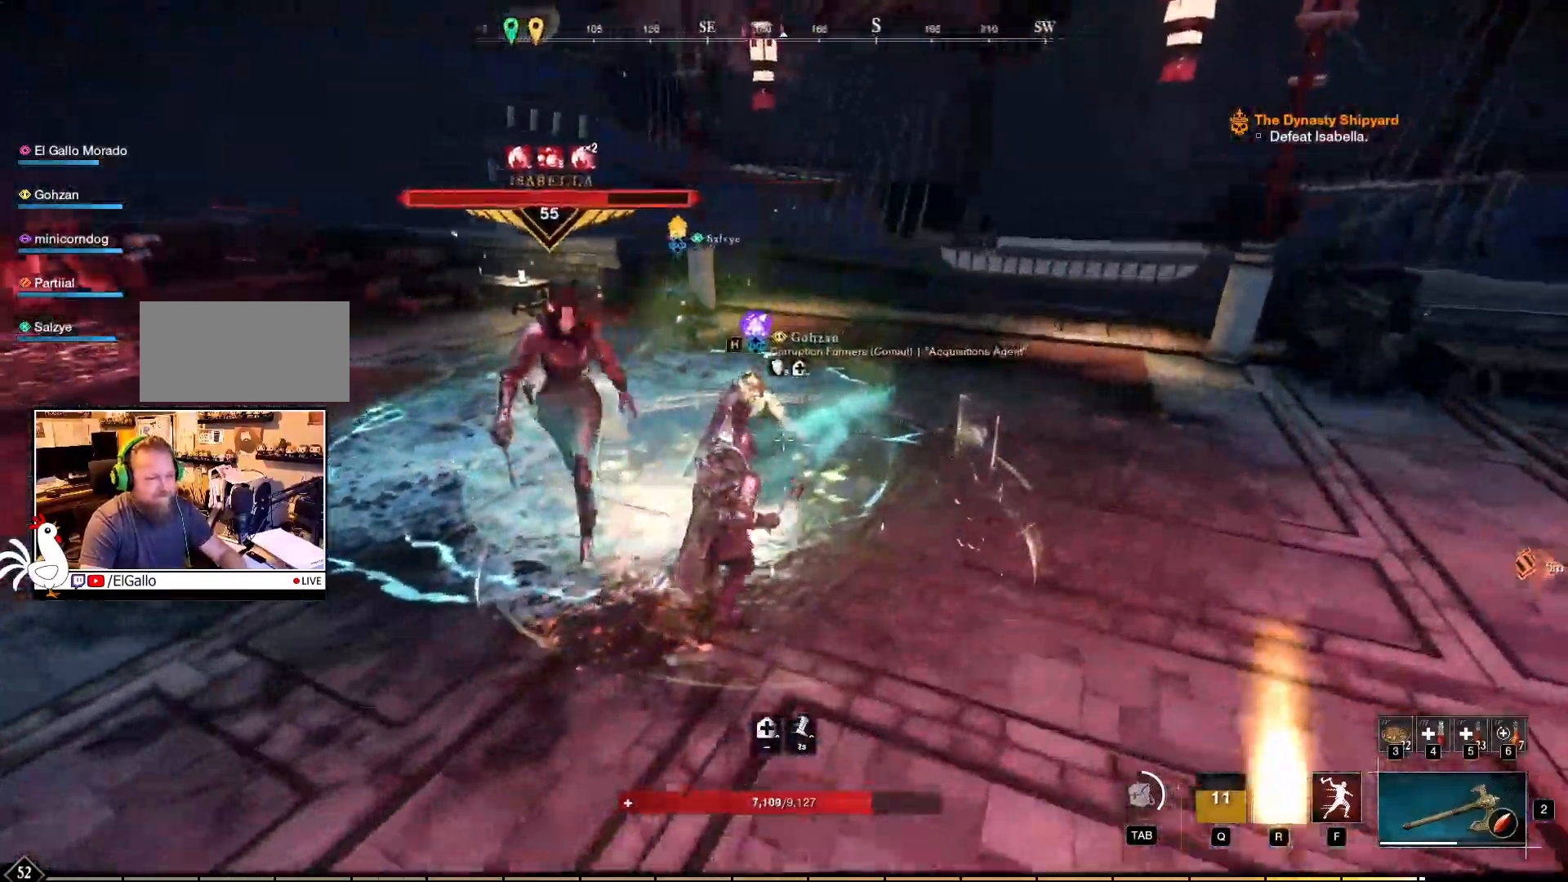
{"keys": ["d", "w"], "mouse": [], "events": []}
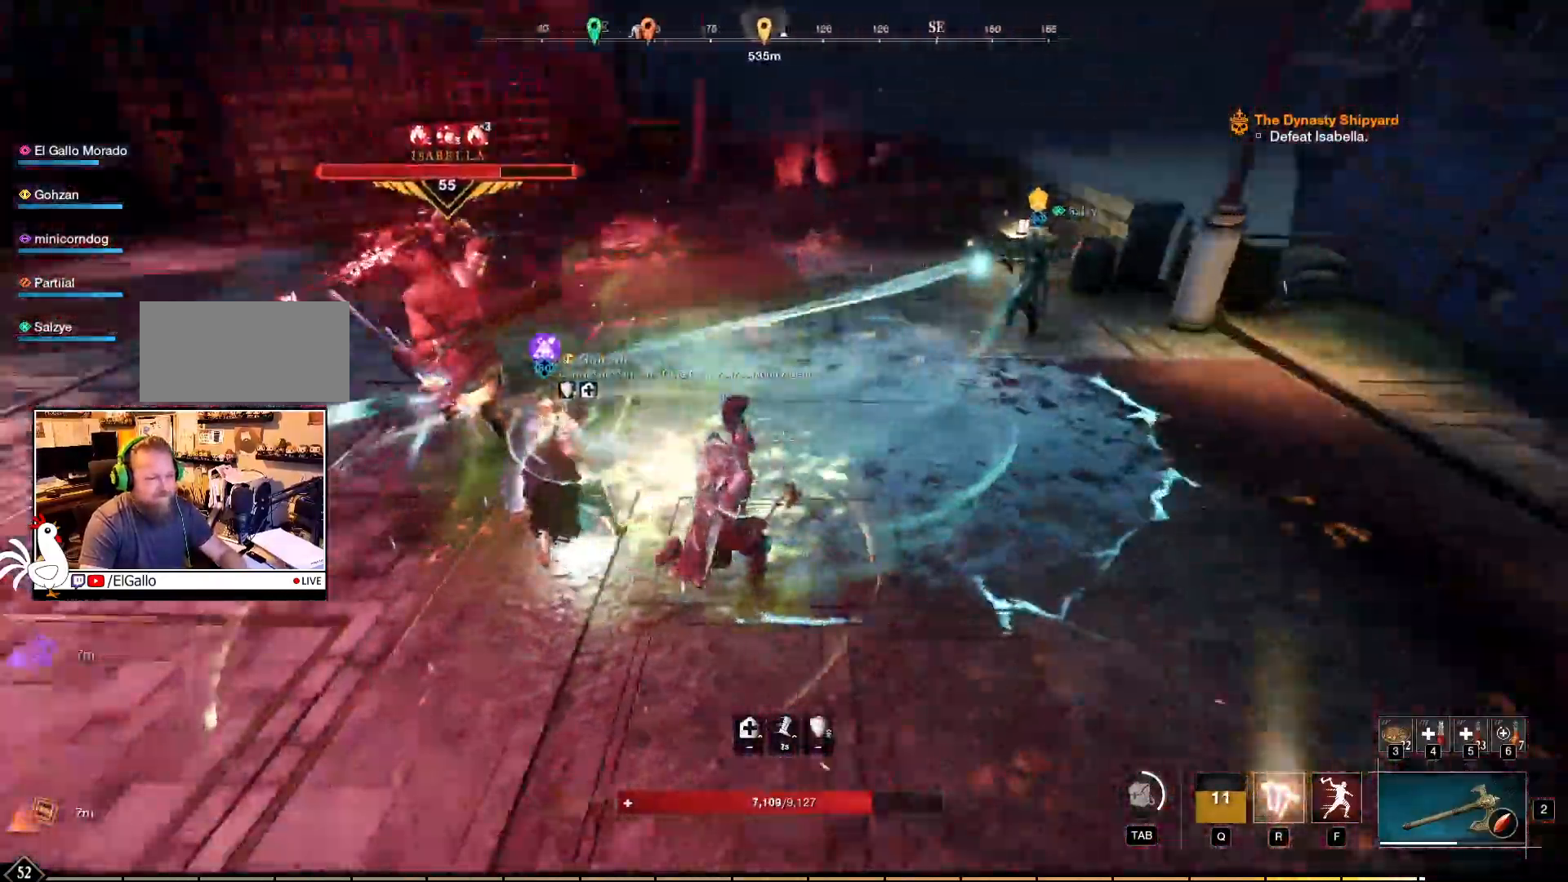
{"keys": ["d", "w"], "mouse": [], "events": []}
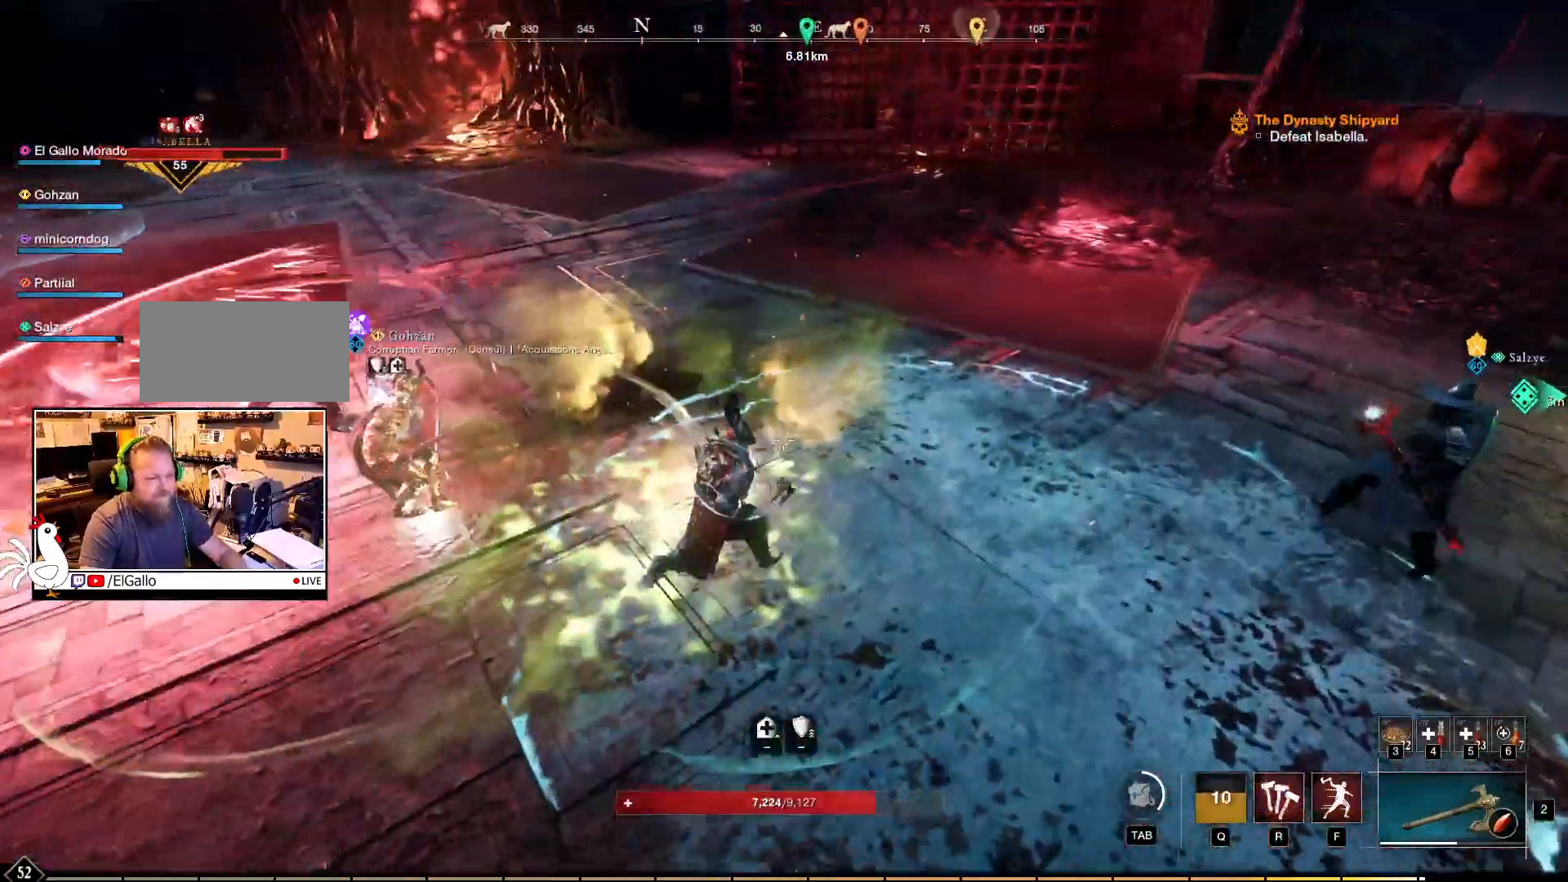
{"keys": ["d", "w"], "mouse": [], "events": []}
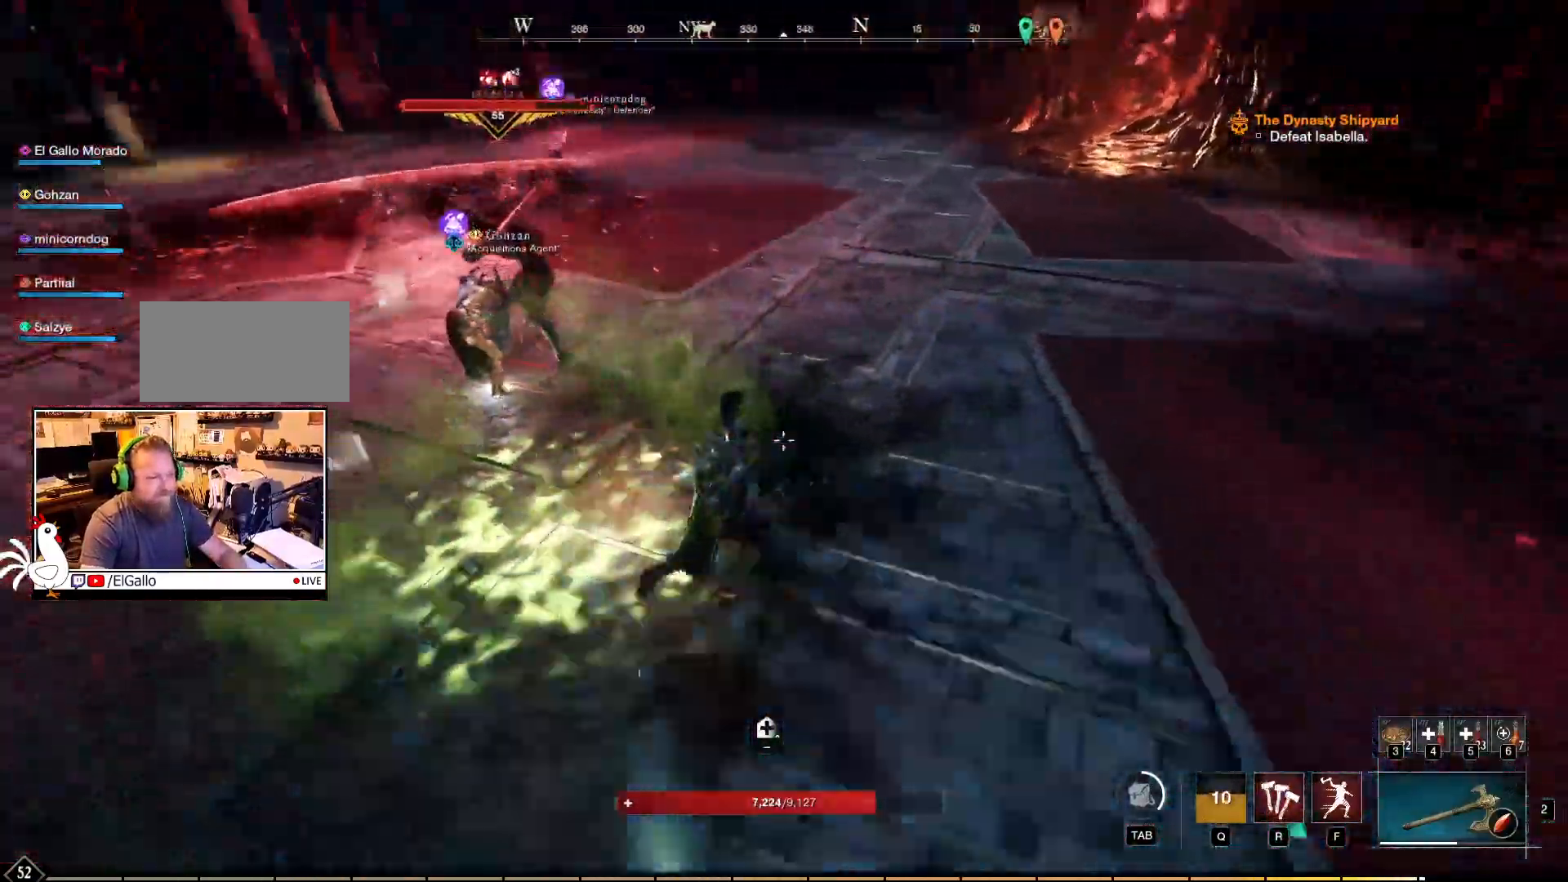
{"keys": ["d", "w"], "mouse": [], "events": []}
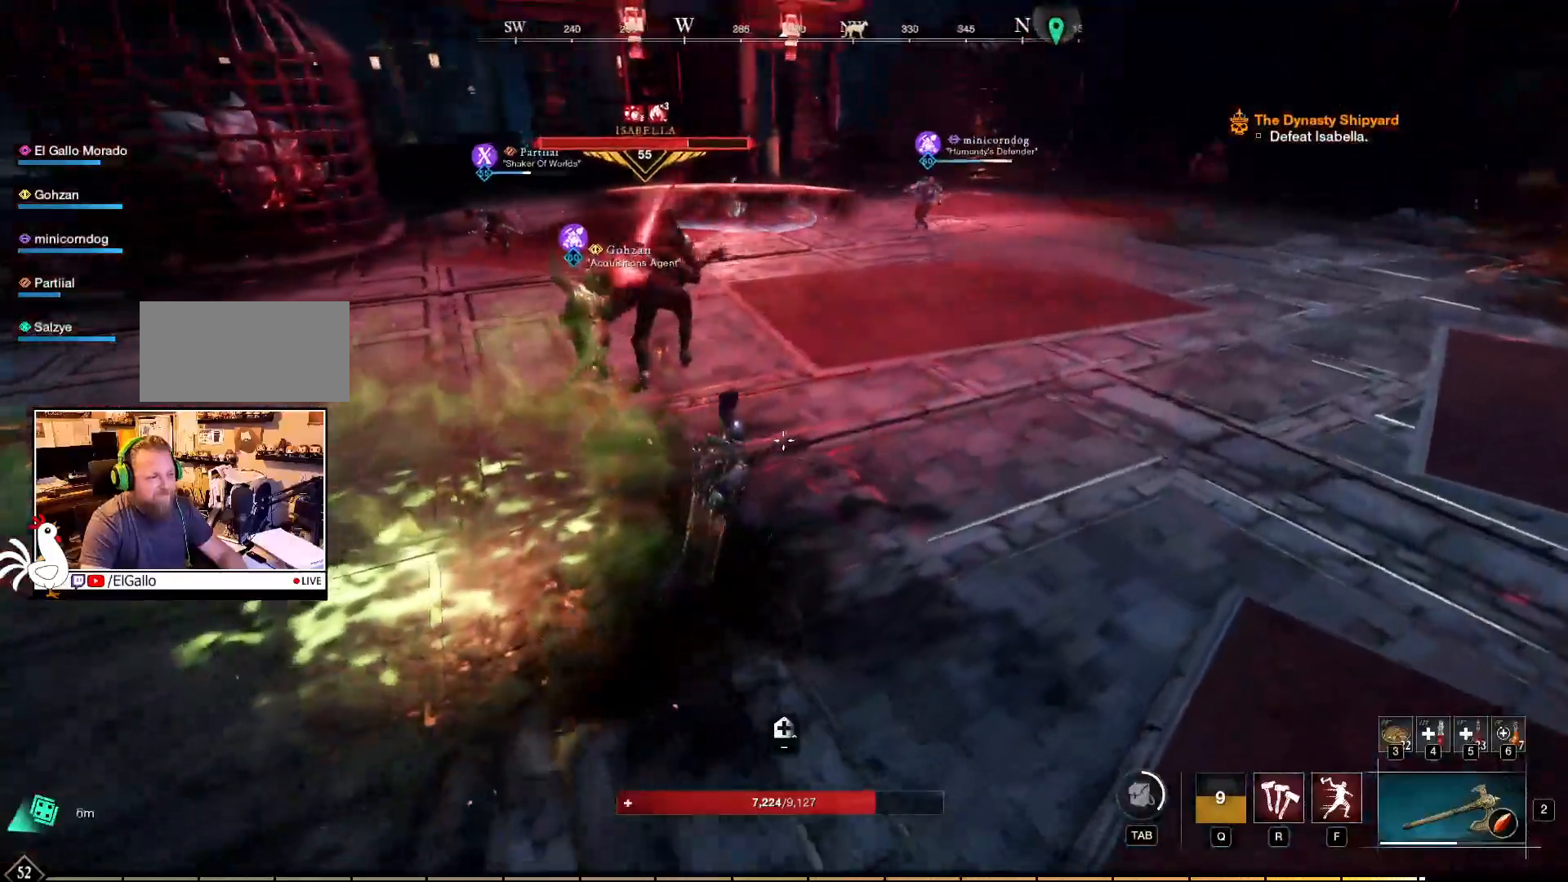
{"keys": ["f", "w"], "mouse": [], "events": [[234, "d", "up"], [400, "f", "down"]]}
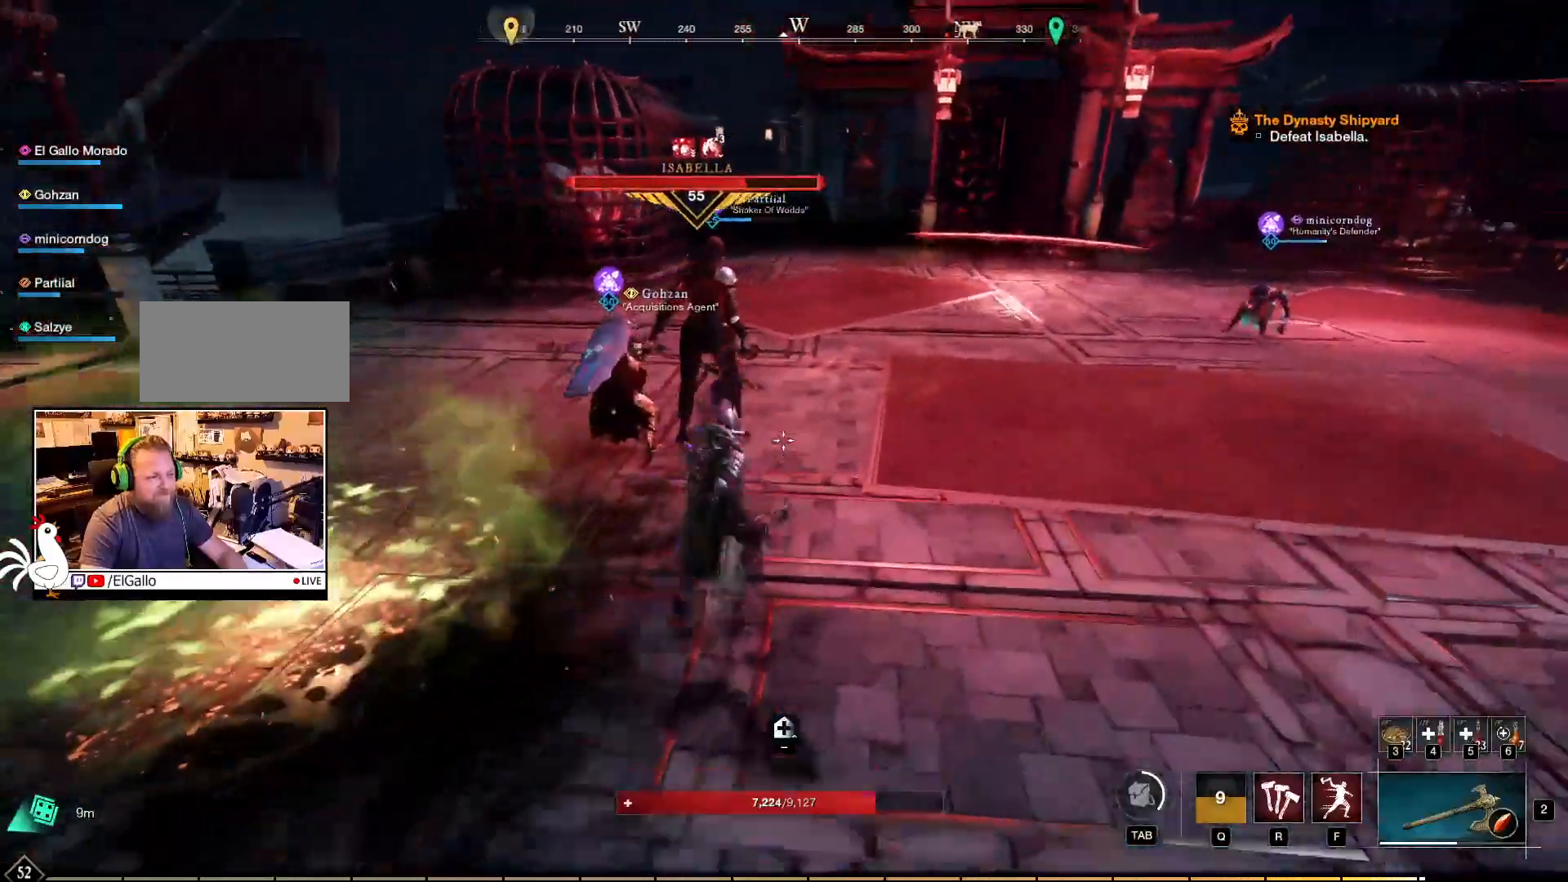
{"keys": [], "mouse": ["right"], "events": [[17, "f", "up"], [184, "mouse_right", "down"], [367, "w", "up"]]}
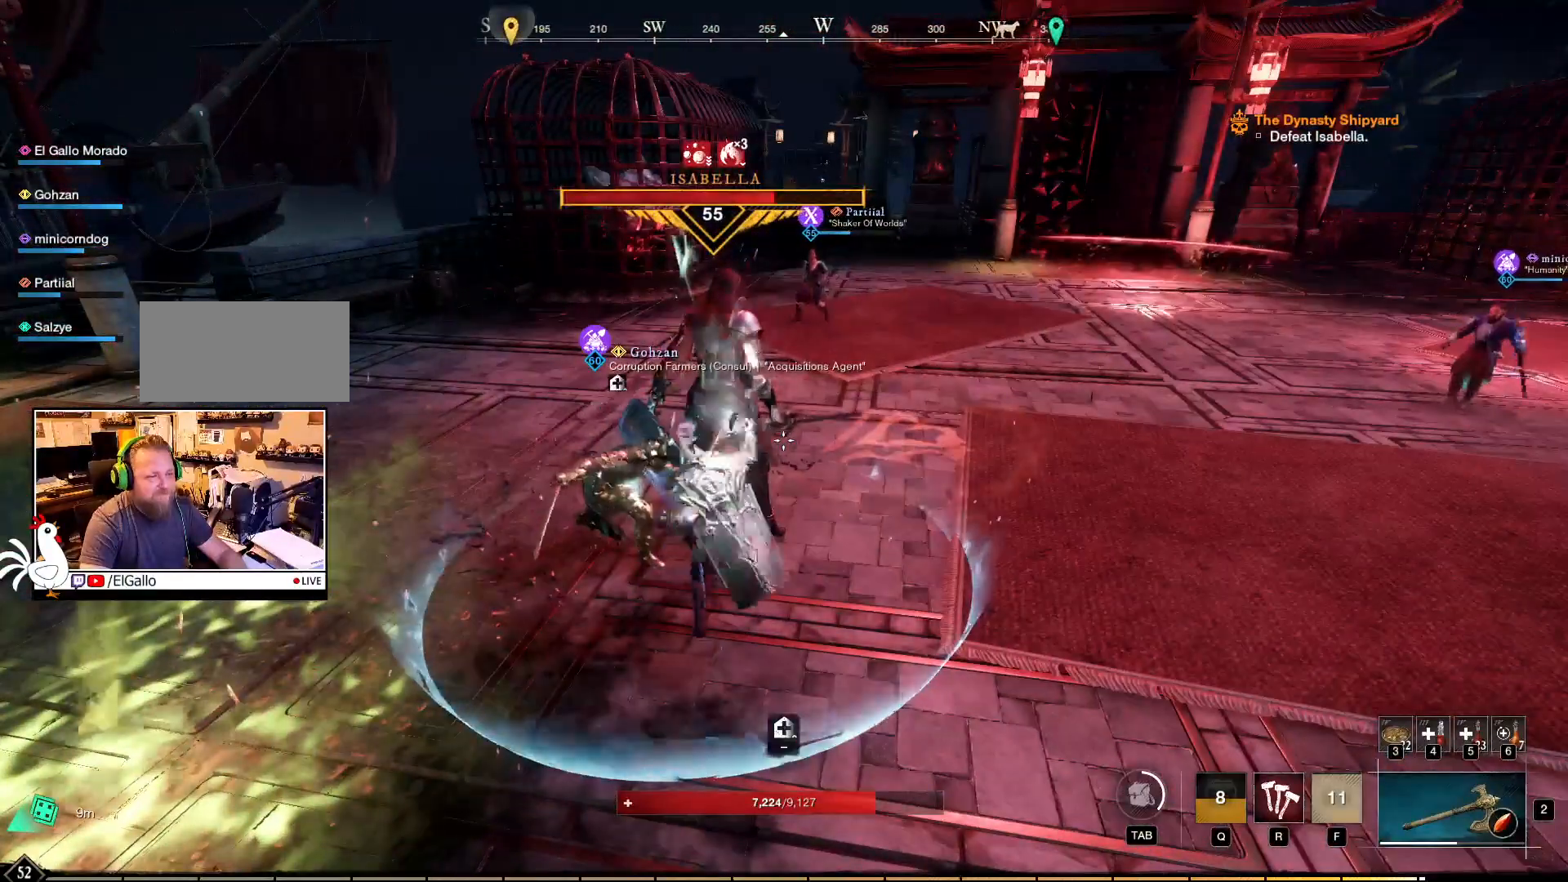
{"keys": [], "mouse": ["right"], "events": [[367, "mouse_left", "down"], [434, "mouse_left", "up"]]}